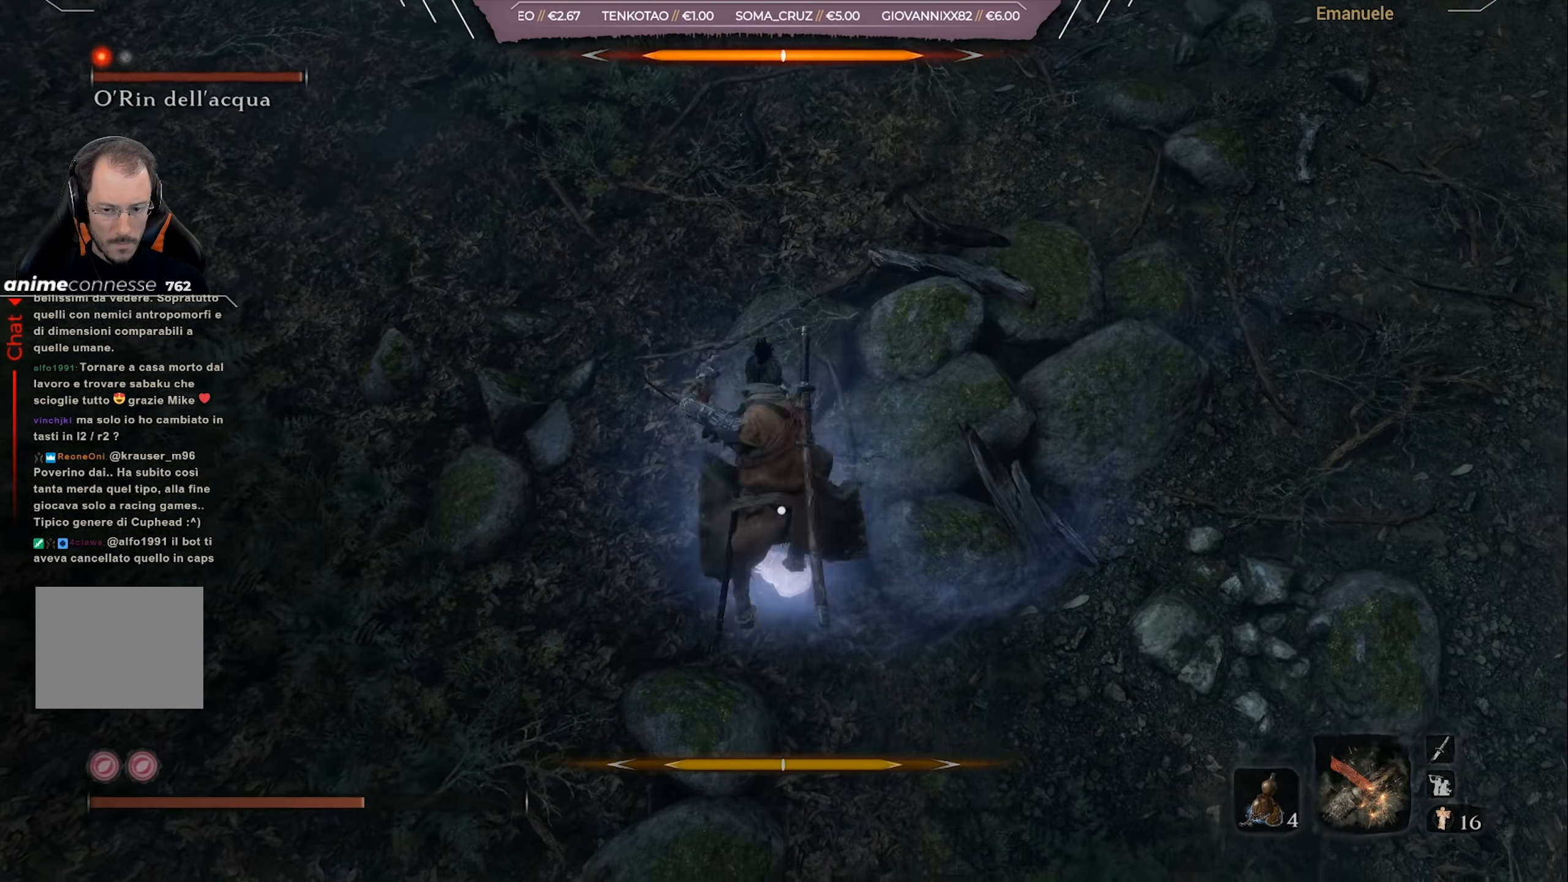
Gameplay with a controller (PlayStation layout); each line is a JSON object with the inputs held at the frame after it. "events" lists button and stick changes between this image and that frame as [ms after this image, input, new state], when the widget could be followed in between.
{"buttons": ["R1"], "left_stick": "center", "right_stick": "center", "events": [[101, "R1", "up"], [167, "R1", "down"], [267, "R1", "up"], [334, "R1", "down"], [434, "R1", "up"], [501, "R1", "down"]]}
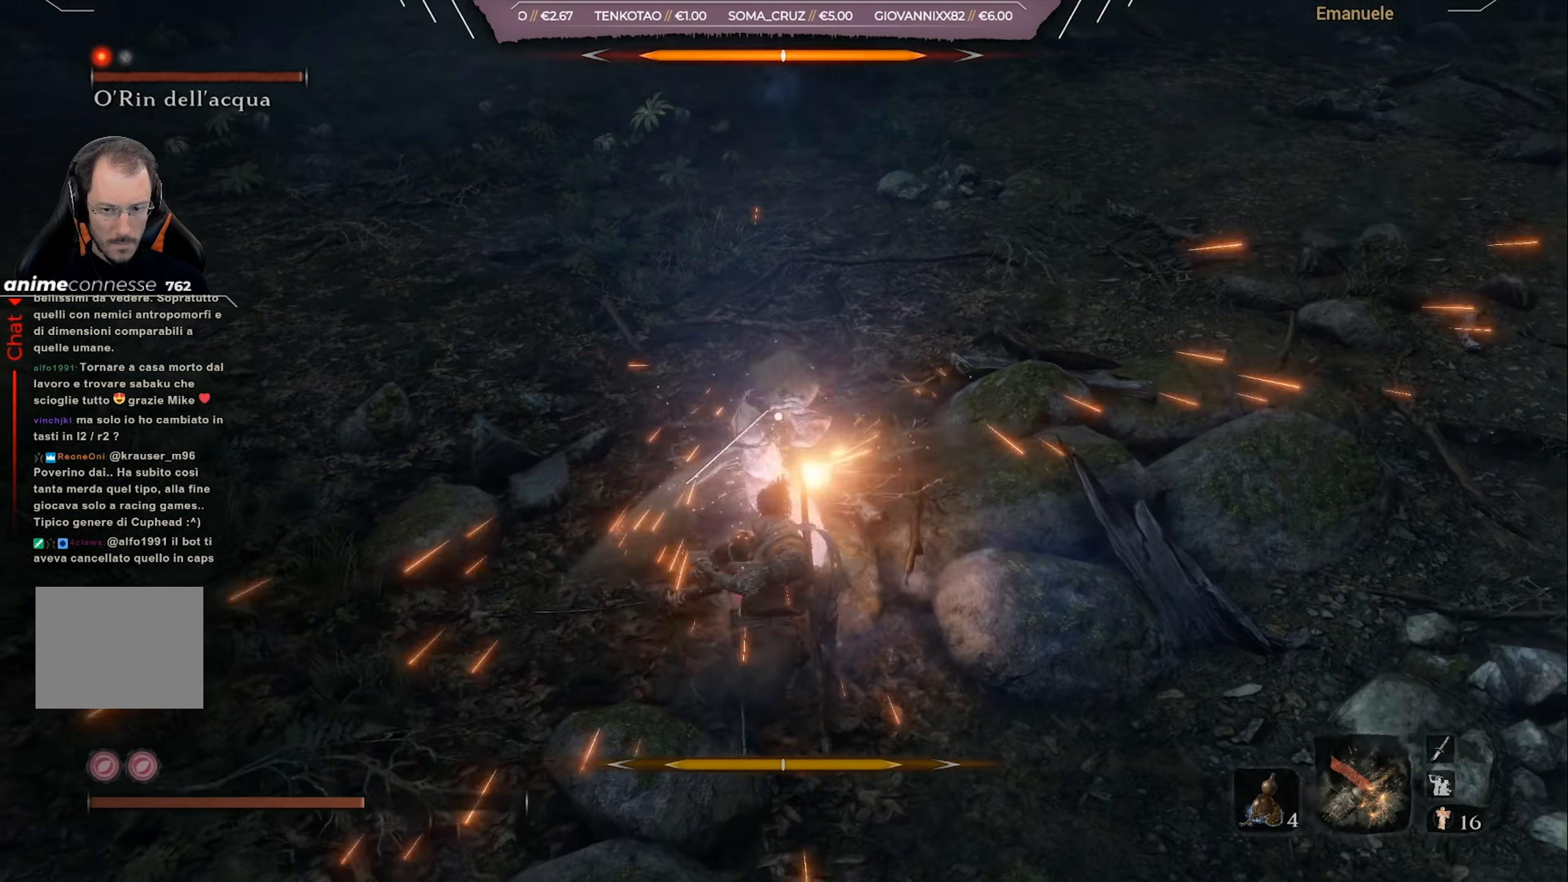
{"buttons": [], "left_stick": "center", "right_stick": "center", "events": [[100, "R1", "up"], [167, "R1", "down"], [267, "R1", "up"], [367, "R1", "down"], [467, "R1", "up"]]}
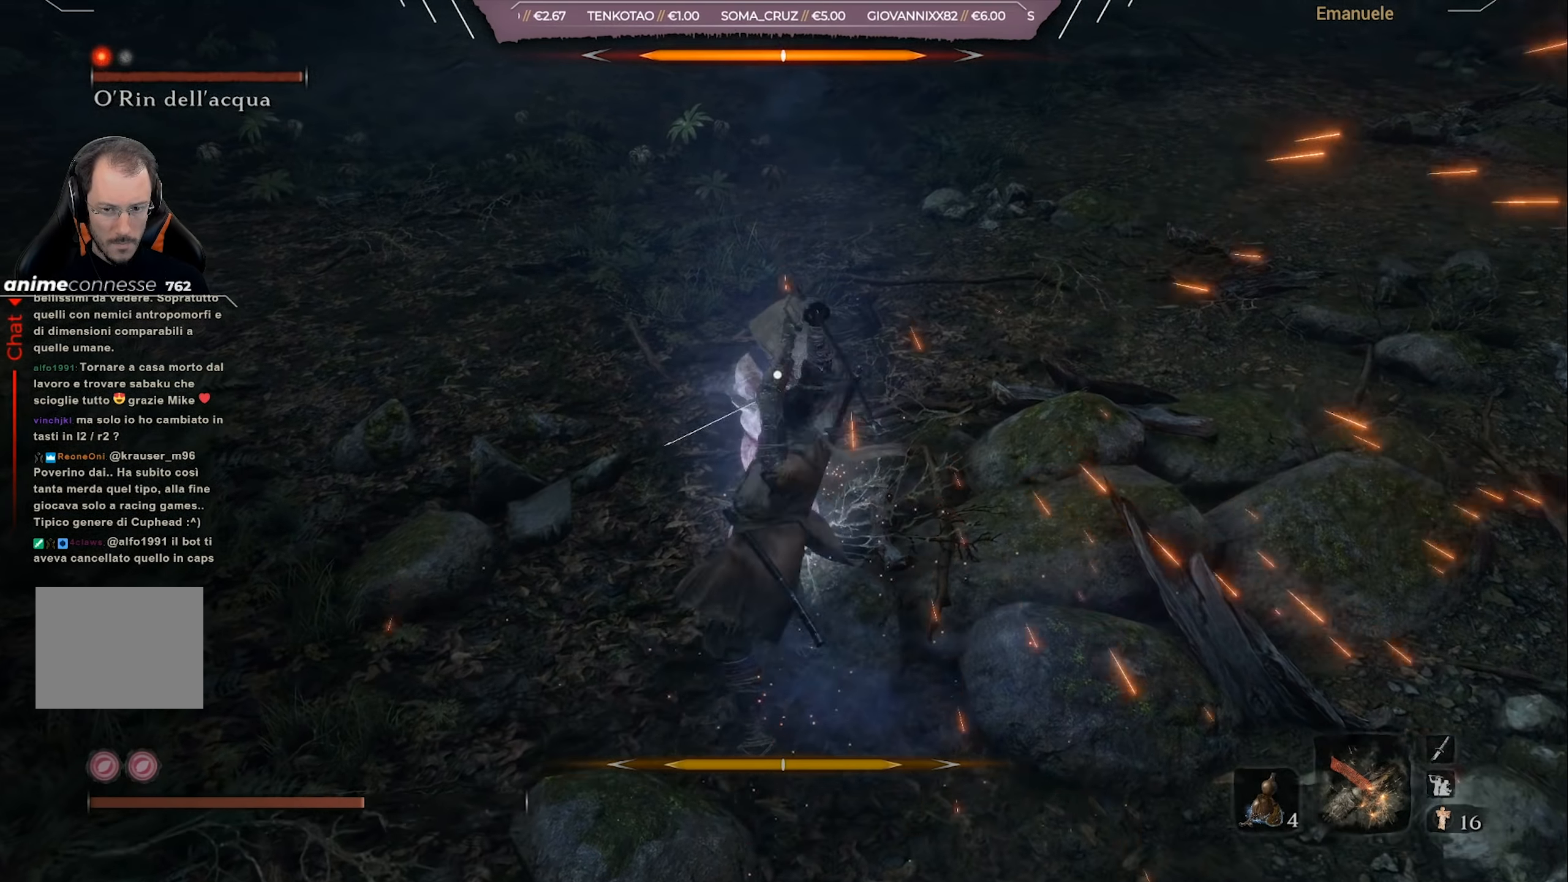
{"buttons": ["L1"], "left_stick": "down-right", "right_stick": "center", "events": [[334, "left_stick", "down-right"], [501, "L1", "down"]]}
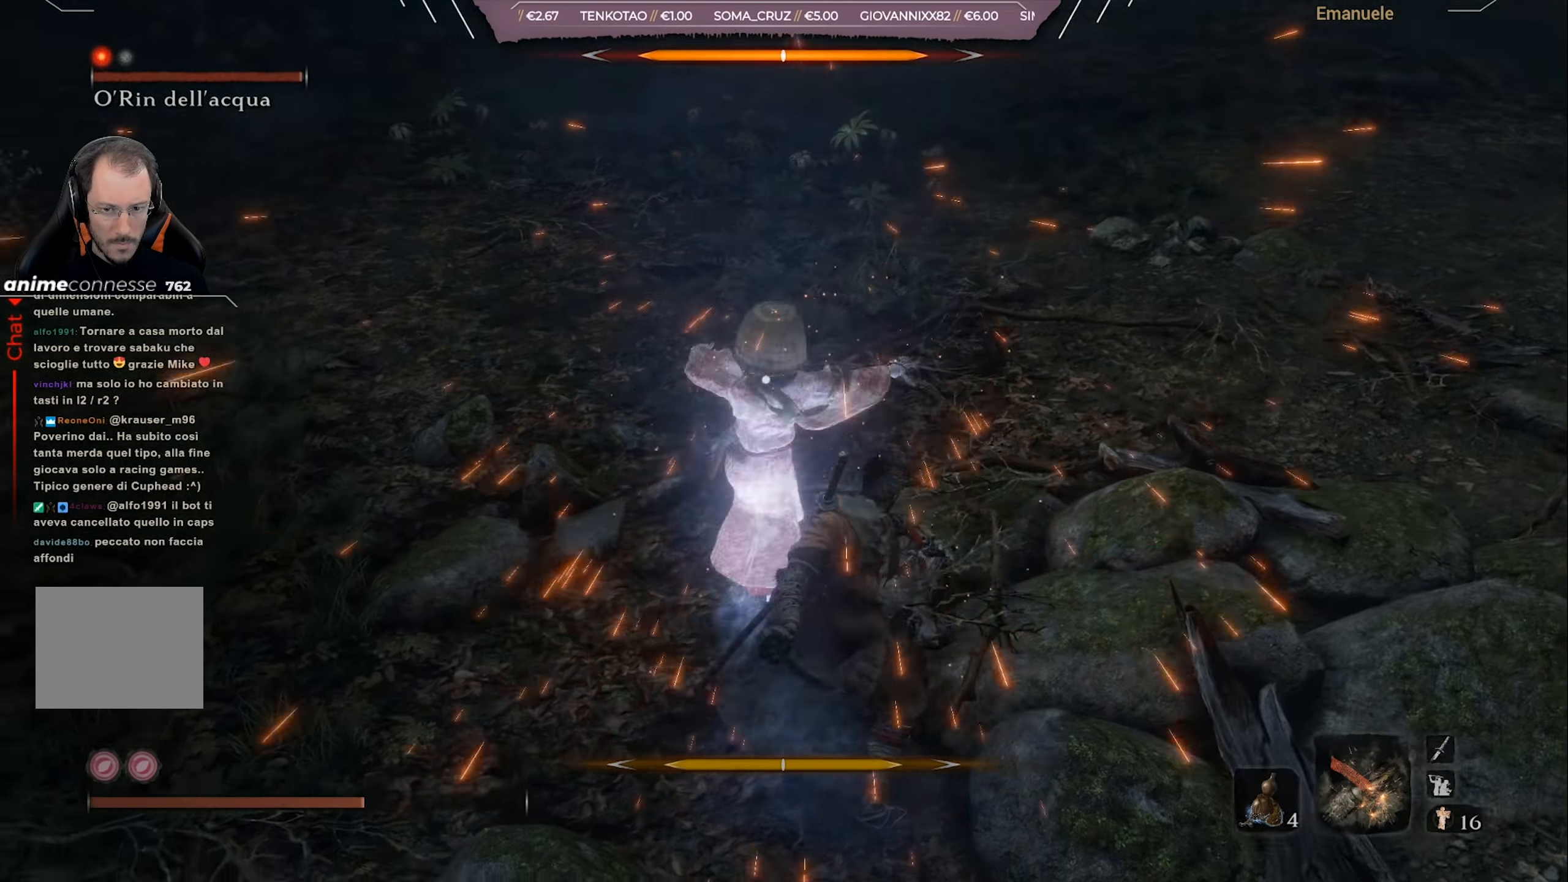
{"buttons": [], "left_stick": "down-right", "right_stick": "center", "events": [[133, "L1", "up"], [200, "L1", "down"], [267, "L1", "up"], [334, "L1", "down"], [467, "L1", "up"]]}
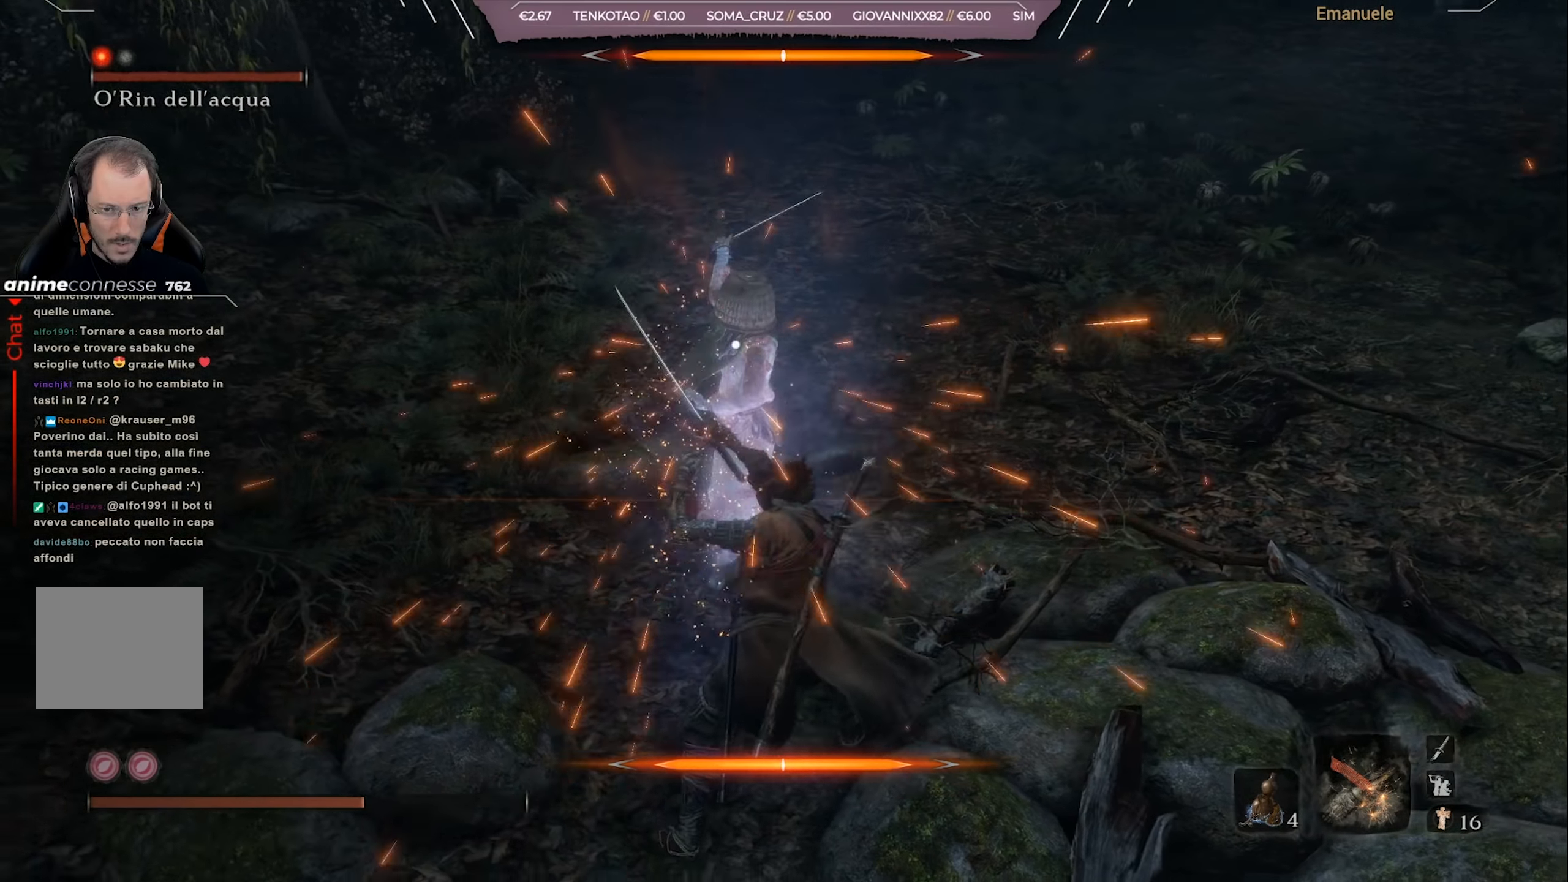
{"buttons": [], "left_stick": "down-right", "right_stick": "center", "events": []}
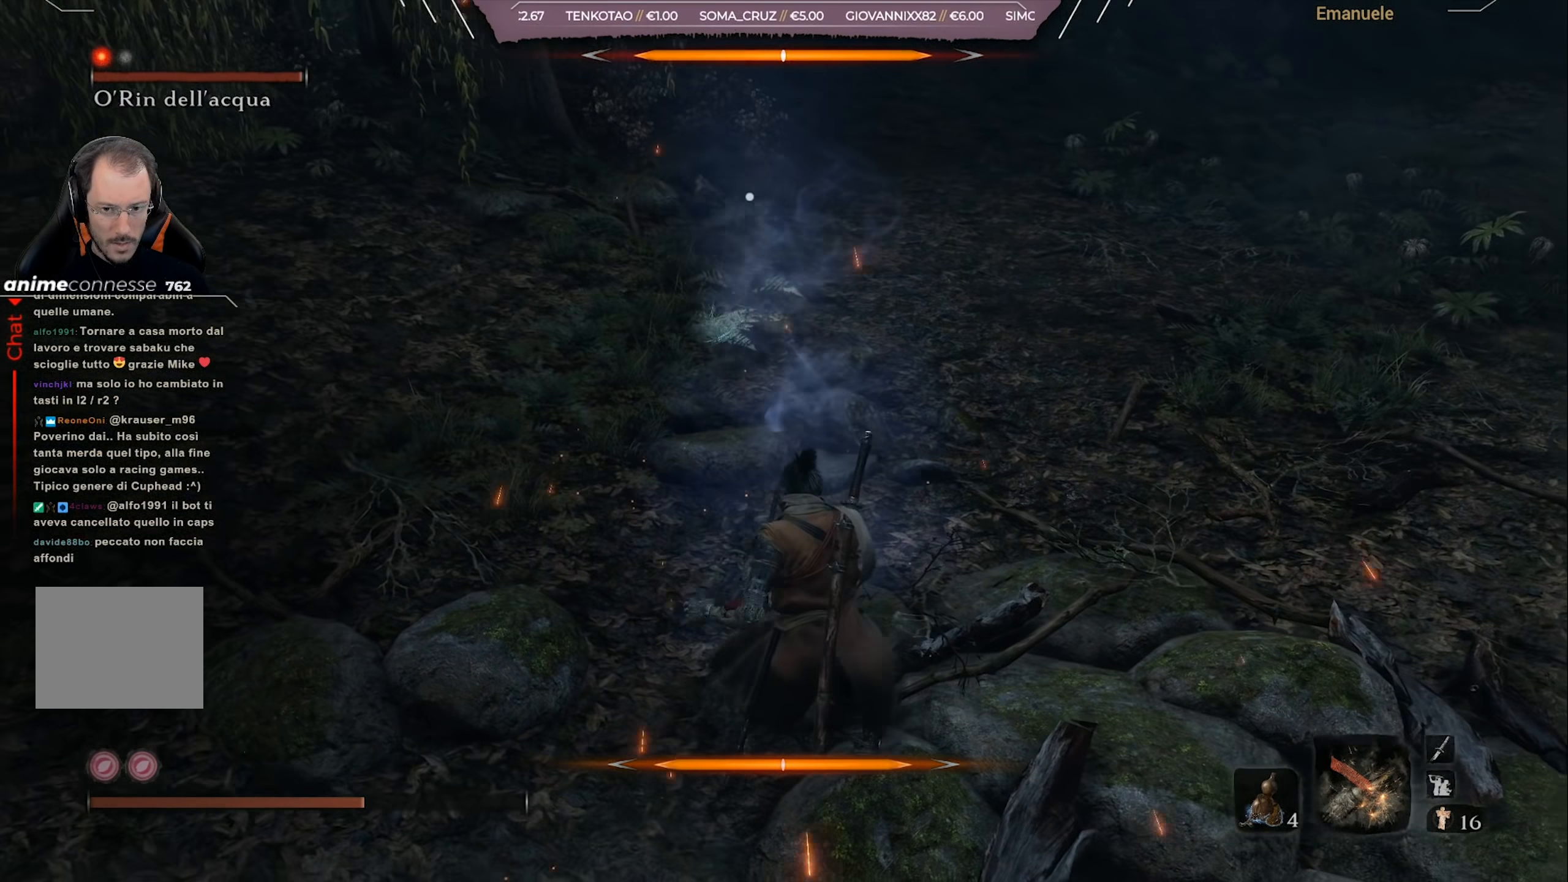
{"buttons": ["L1"], "left_stick": "down-right", "right_stick": "center", "events": [[66, "L1", "down"]]}
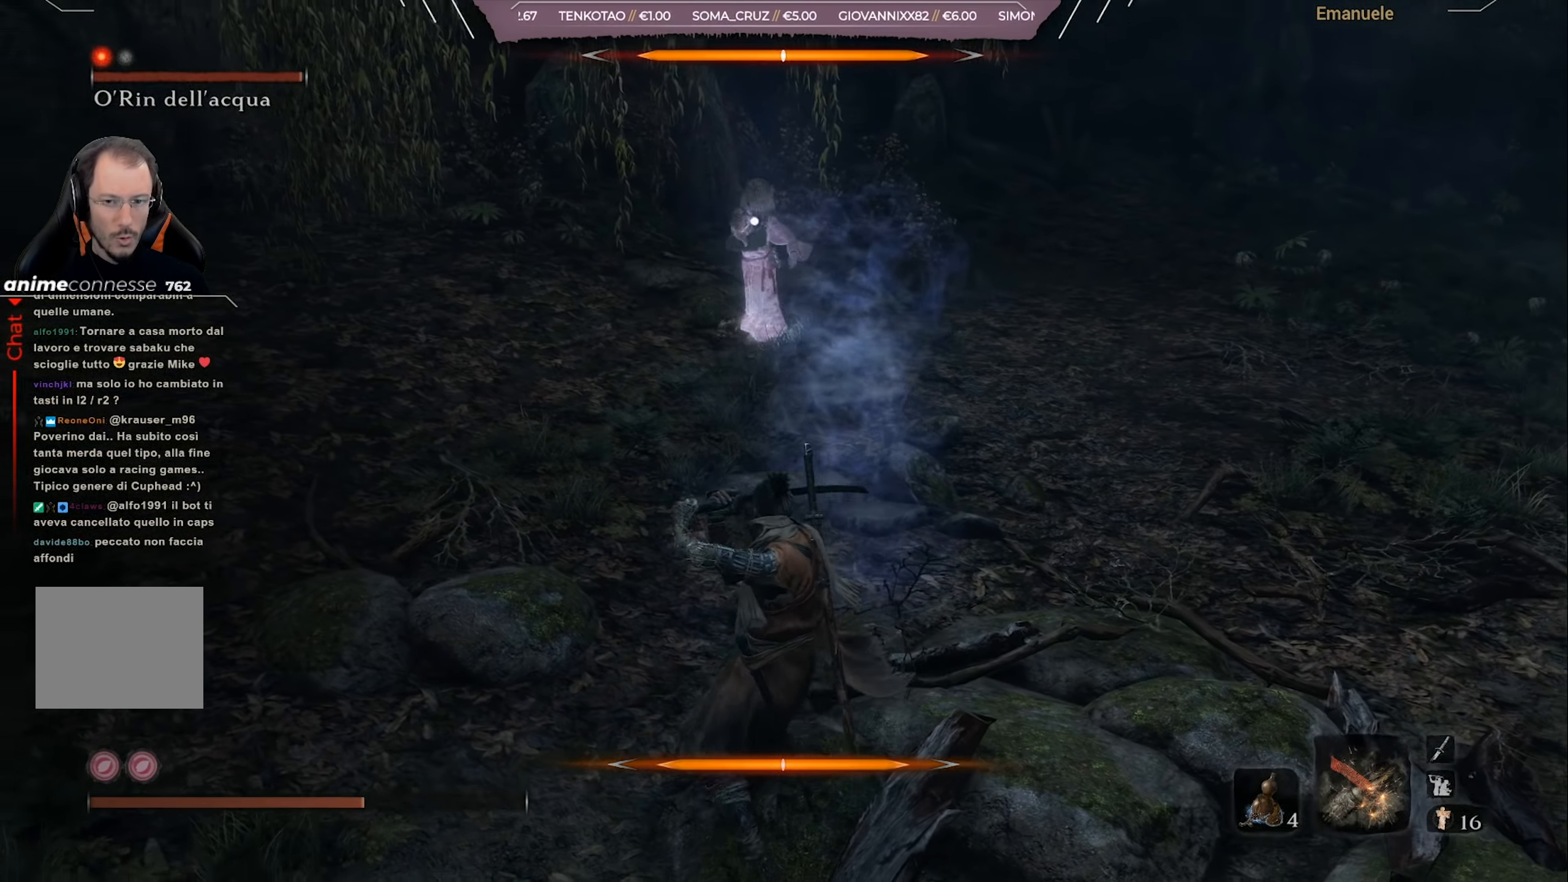
{"buttons": ["L1"], "left_stick": "down", "right_stick": "center", "events": [[250, "left_stick", "down"]]}
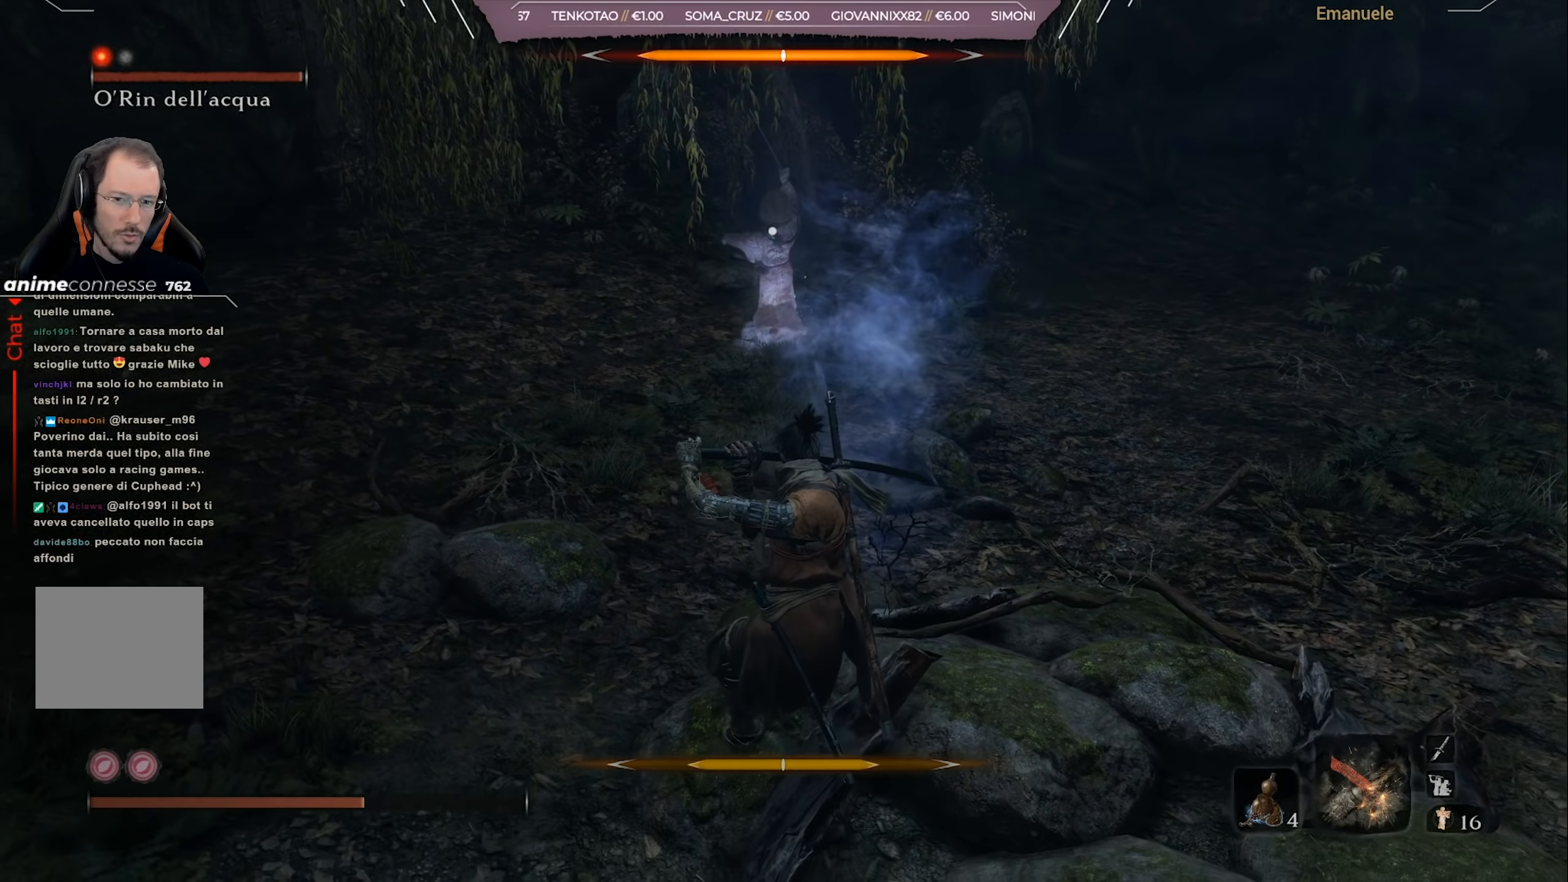
{"buttons": ["L1"], "left_stick": "down", "right_stick": "center", "events": []}
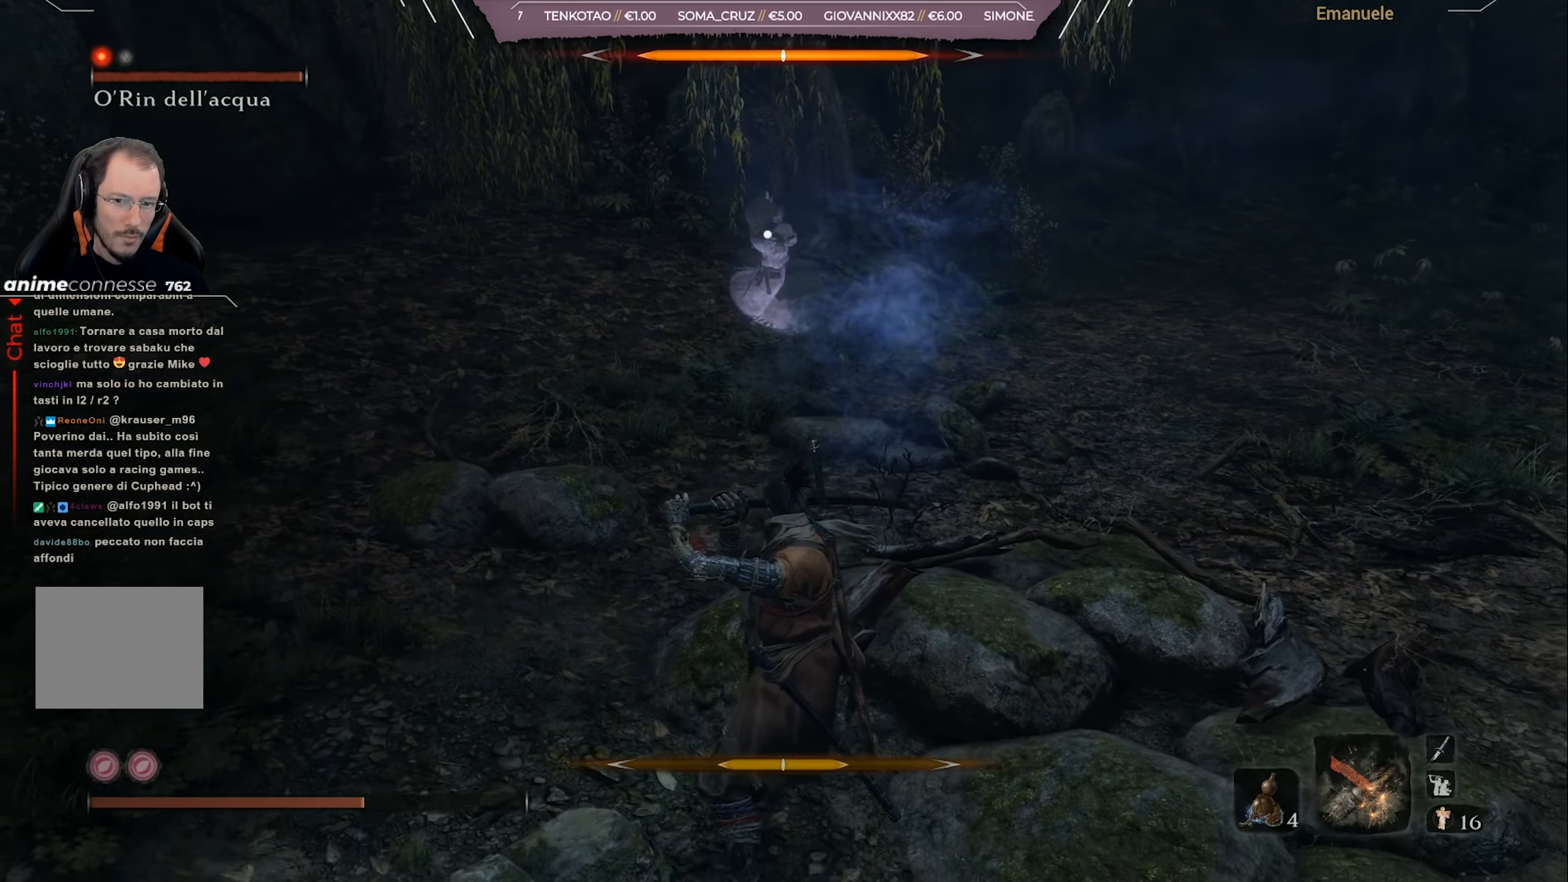
{"buttons": ["L1"], "left_stick": "right", "right_stick": "center", "events": [[334, "L1", "up"], [367, "left_stick", "down-right"], [467, "left_stick", "right"], [501, "L1", "down"]]}
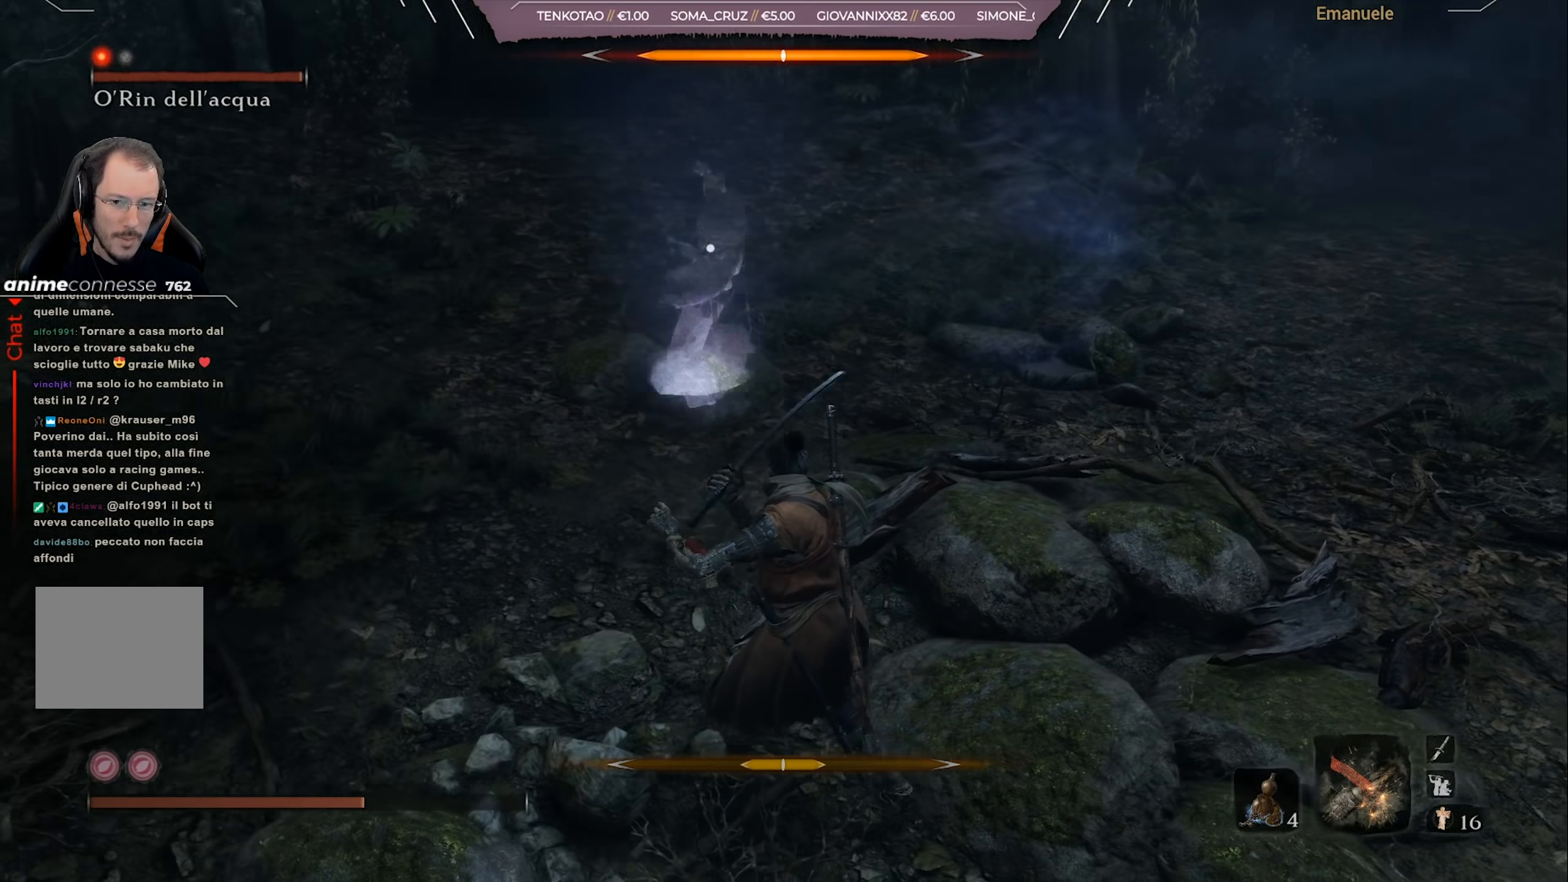
{"buttons": [], "left_stick": "down-right", "right_stick": "center", "events": [[166, "L1", "up"], [233, "left_stick", "down-right"], [367, "L1", "down"], [500, "L1", "up"]]}
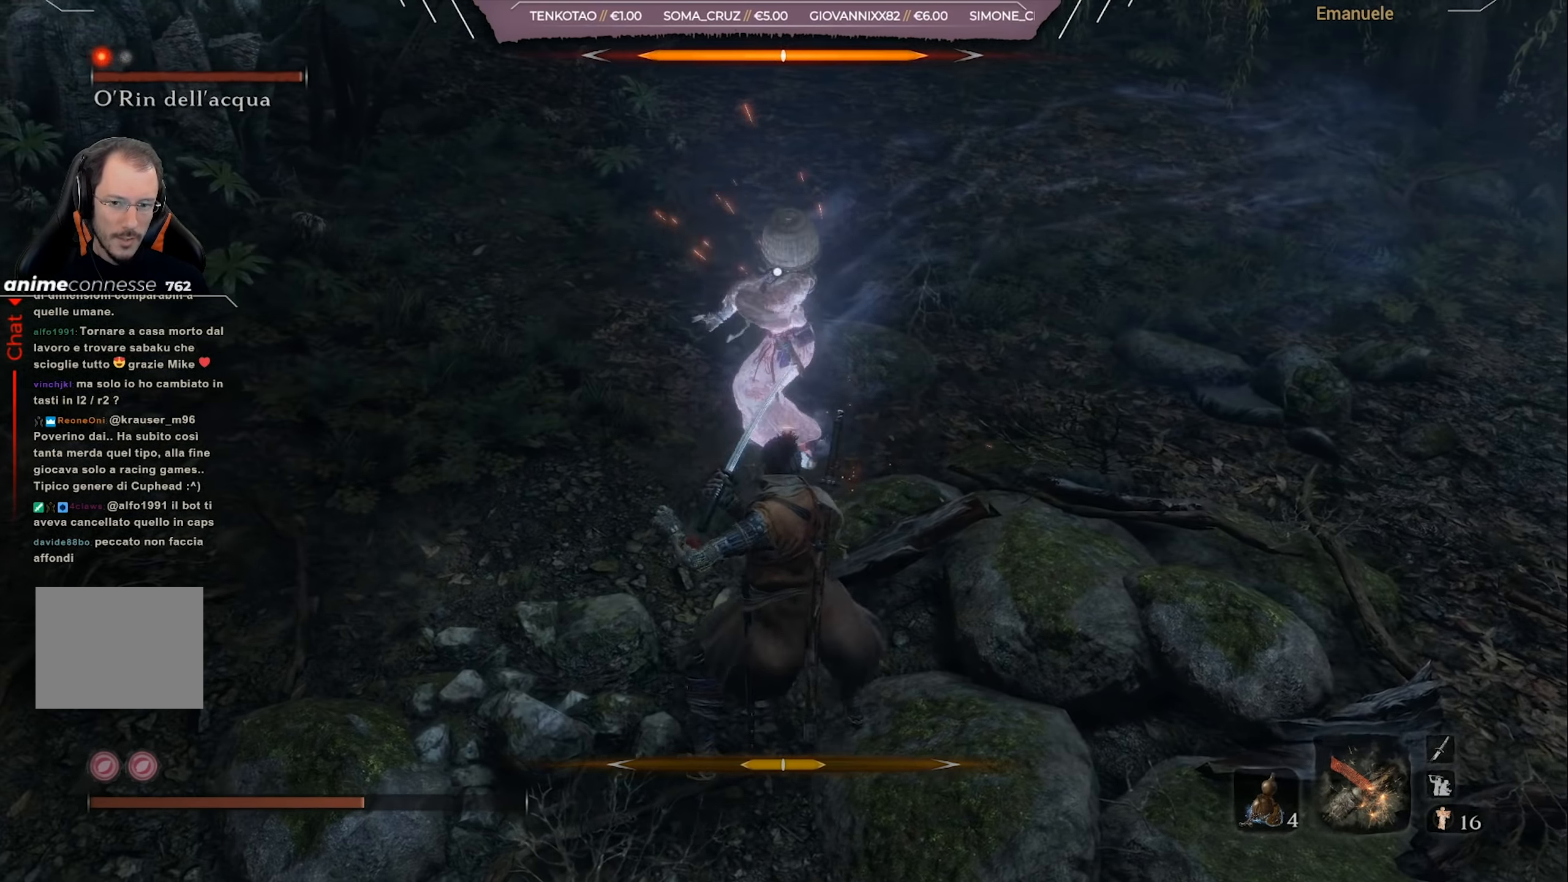
{"buttons": ["L1"], "left_stick": "down-right", "right_stick": "center", "events": [[334, "L1", "down"]]}
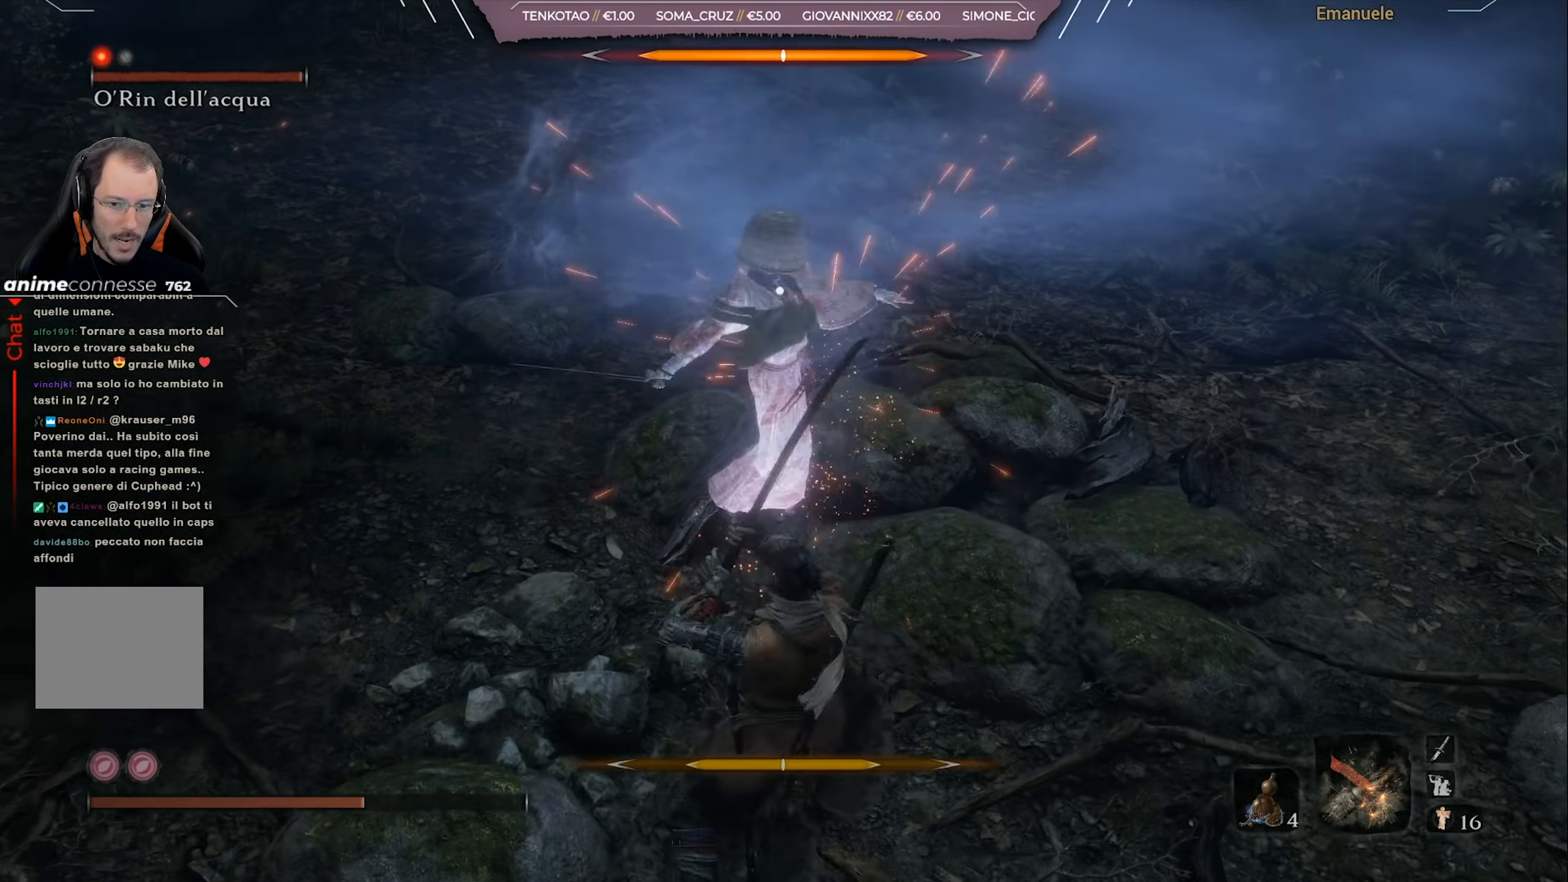
{"buttons": [], "left_stick": "down-right", "right_stick": "center", "events": [[133, "L1", "up"], [233, "L1", "down"], [400, "L1", "up"]]}
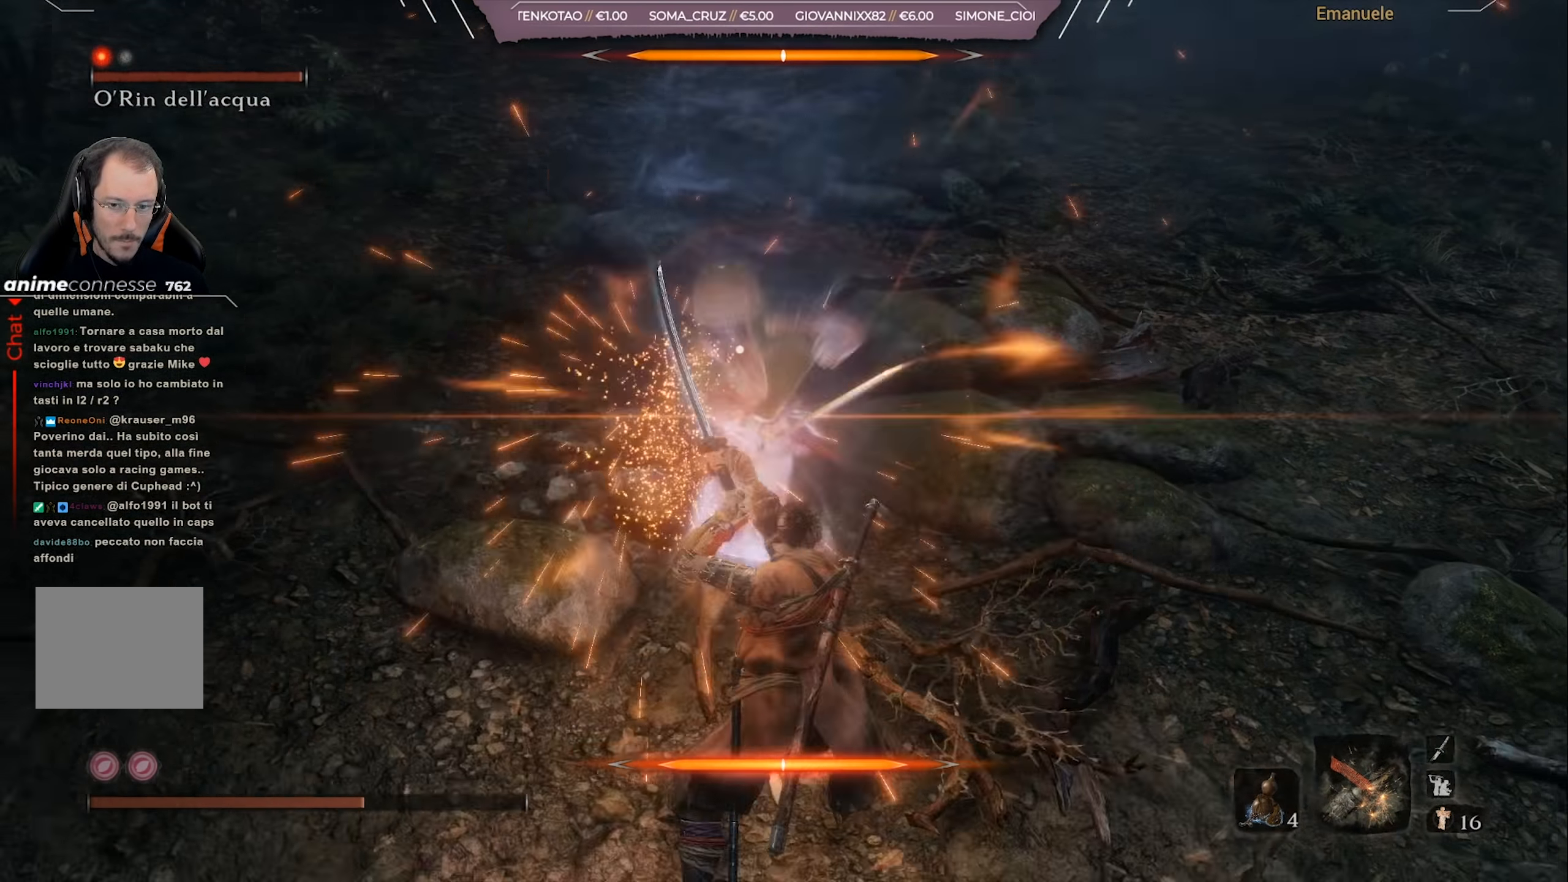
{"buttons": ["L1"], "left_stick": "down-right", "right_stick": "center", "events": [[100, "L1", "down"], [234, "L1", "up"], [334, "L1", "down"], [467, "L1", "up"], [501, "L1", "down"]]}
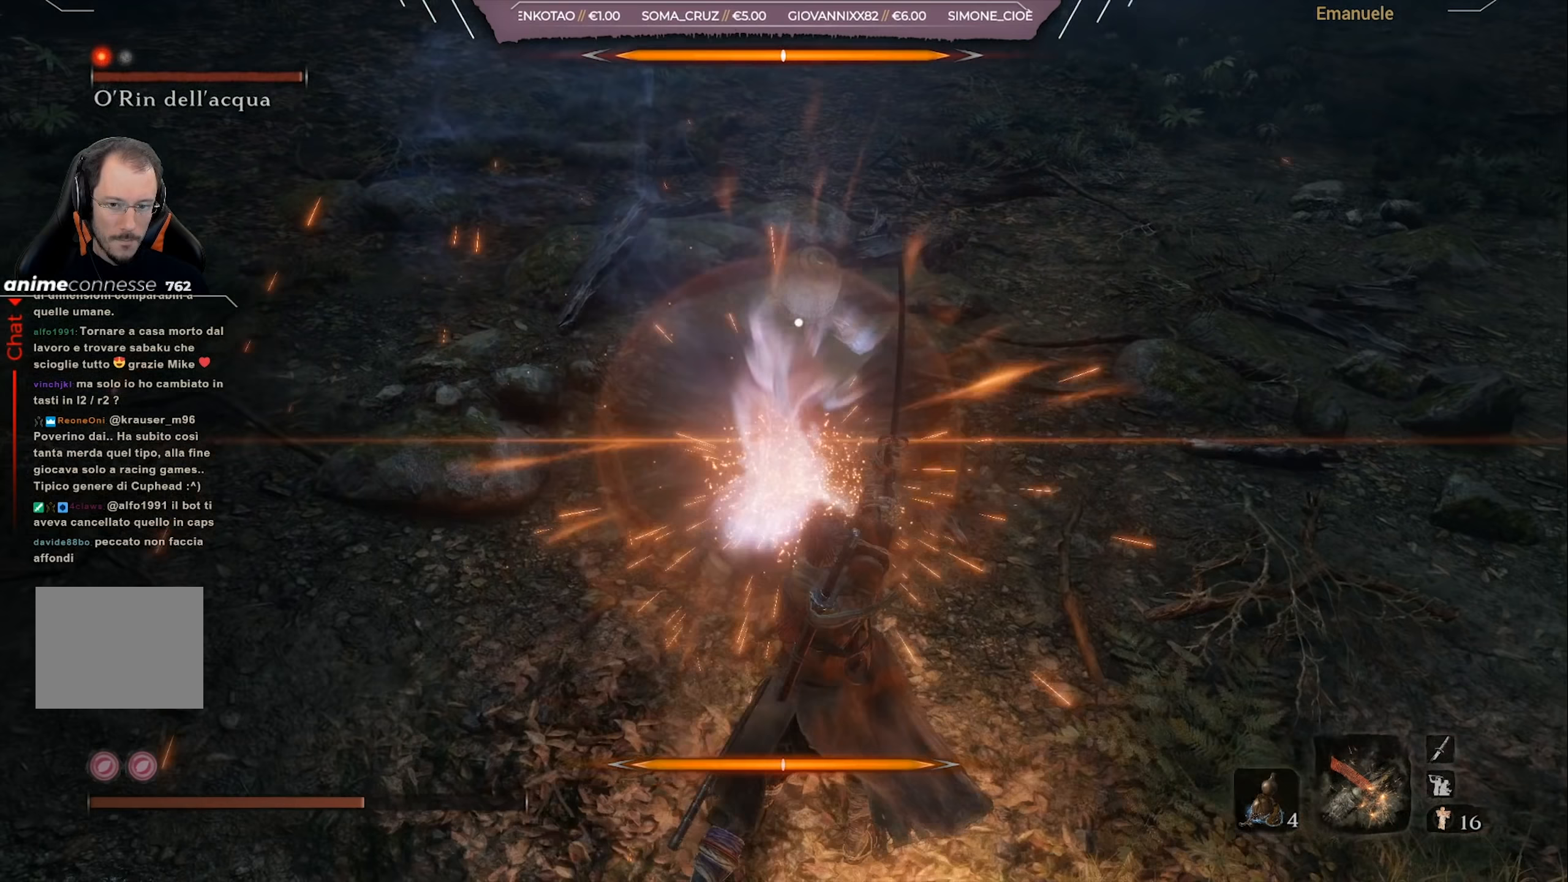
{"buttons": [], "left_stick": "down-right", "right_stick": "center", "events": [[67, "L1", "up"], [167, "L1", "down"], [234, "L1", "up"], [300, "L1", "down"], [467, "L1", "up"]]}
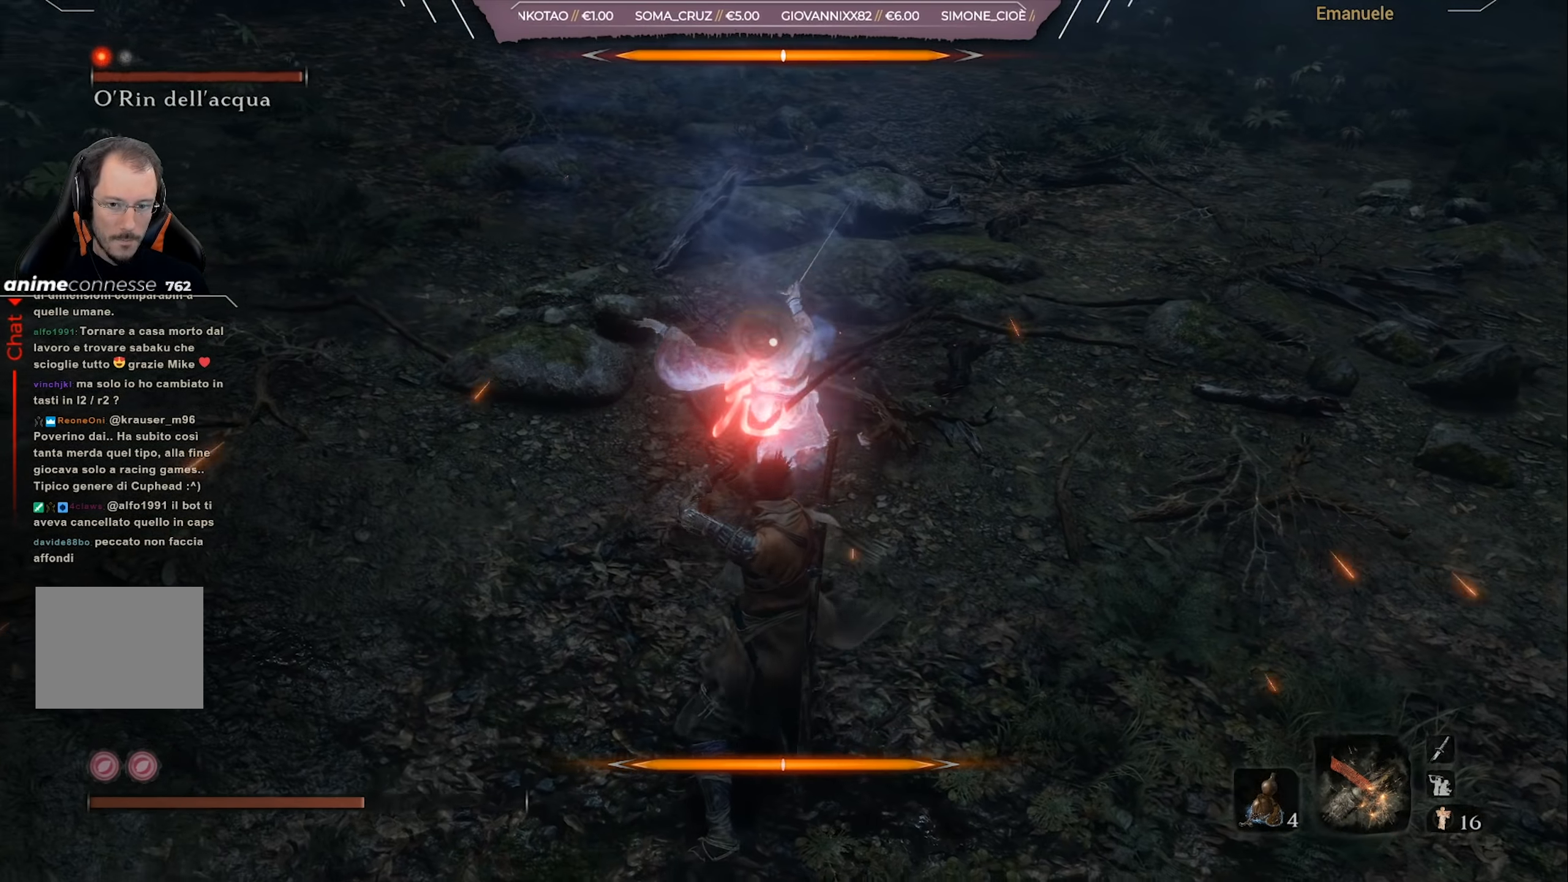
{"buttons": ["CROSS"], "left_stick": "center", "right_stick": "center", "events": [[167, "left_stick", "center"], [233, "CROSS", "down"], [233, "left_stick", "up"], [300, "CROSS", "up"], [333, "CROSS", "down"], [434, "CROSS", "up"], [500, "CROSS", "down"], [500, "left_stick", "center"]]}
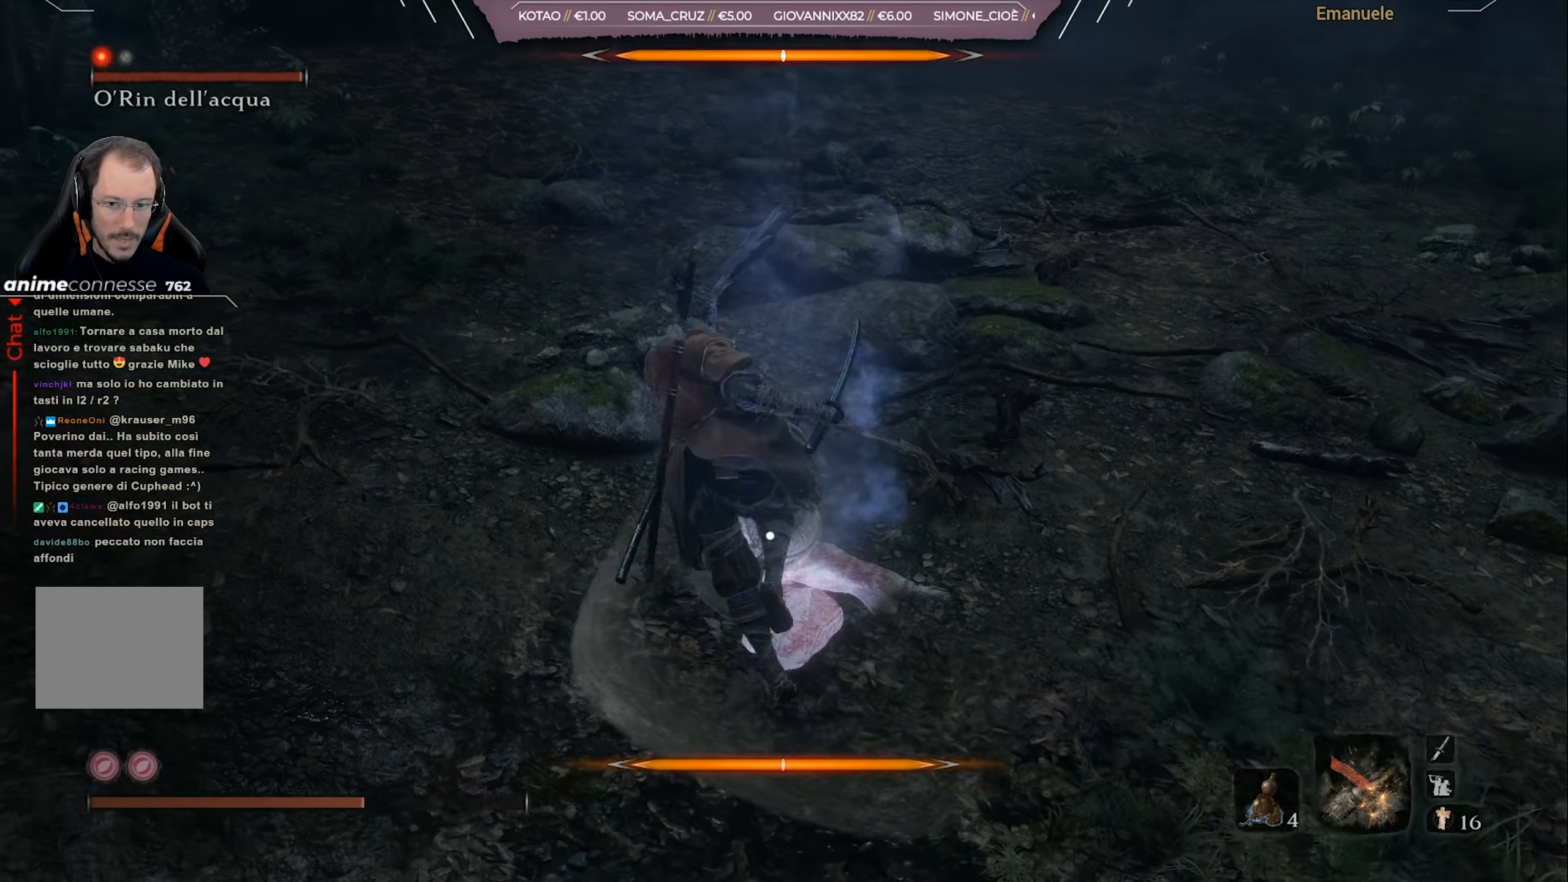
{"buttons": [], "left_stick": "up", "right_stick": "center", "events": [[67, "CROSS", "up"], [134, "CROSS", "down"], [234, "CROSS", "up"], [234, "left_stick", "up-right"], [267, "CROSS", "down"], [367, "CROSS", "up"], [467, "left_stick", "up"]]}
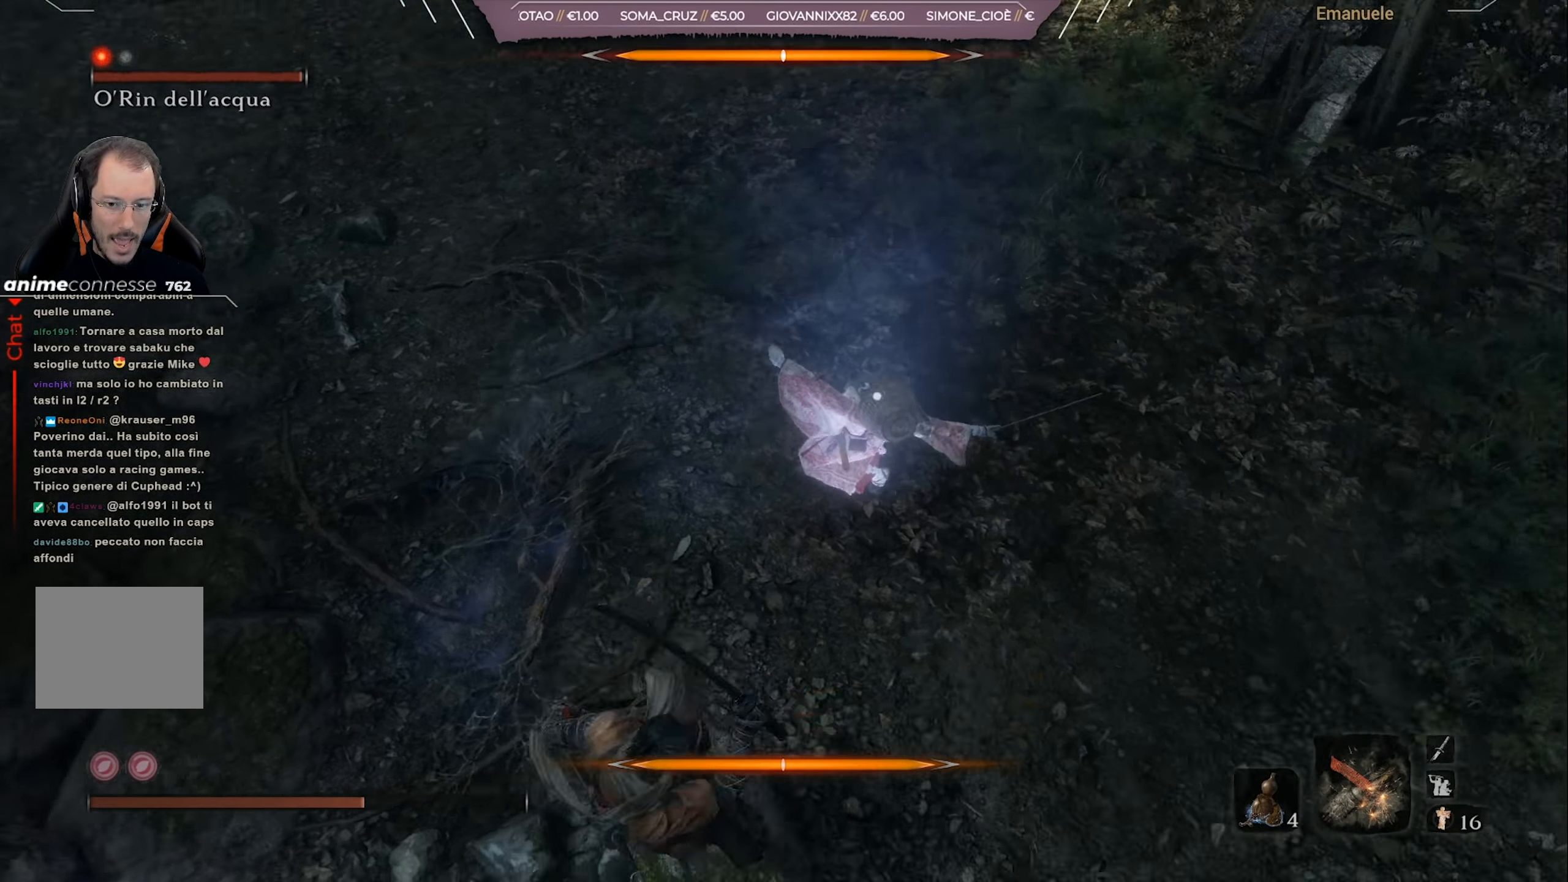
{"buttons": [], "left_stick": "down", "right_stick": "center", "events": [[117, "left_stick", "left"], [167, "left_stick", "down-left"], [367, "left_stick", "down"]]}
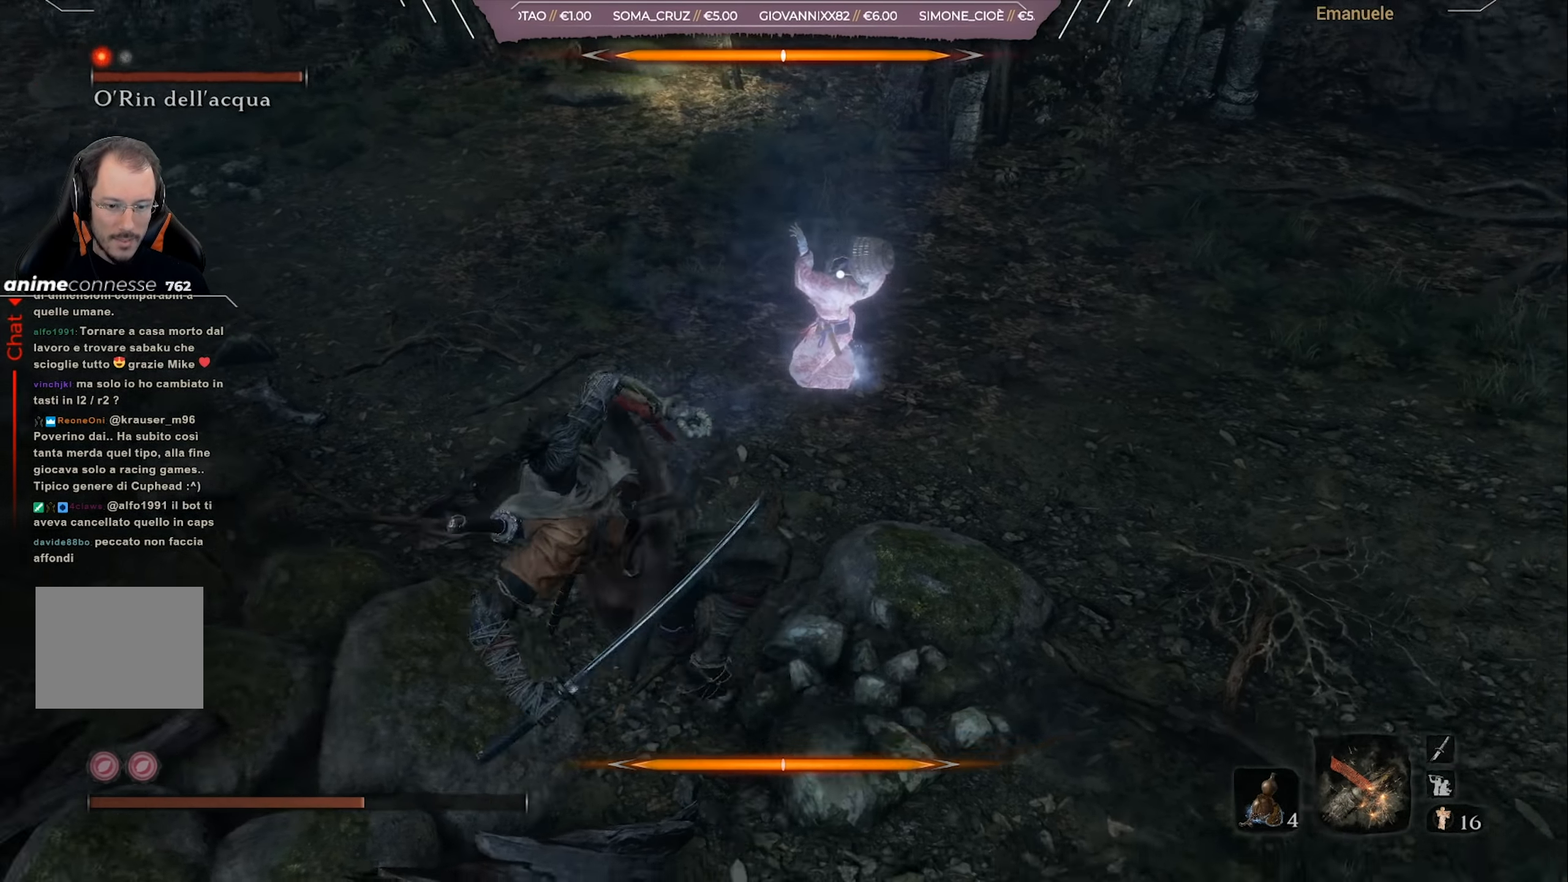
{"buttons": [], "left_stick": "down-left", "right_stick": "center", "events": [[34, "left_stick", "down-left"]]}
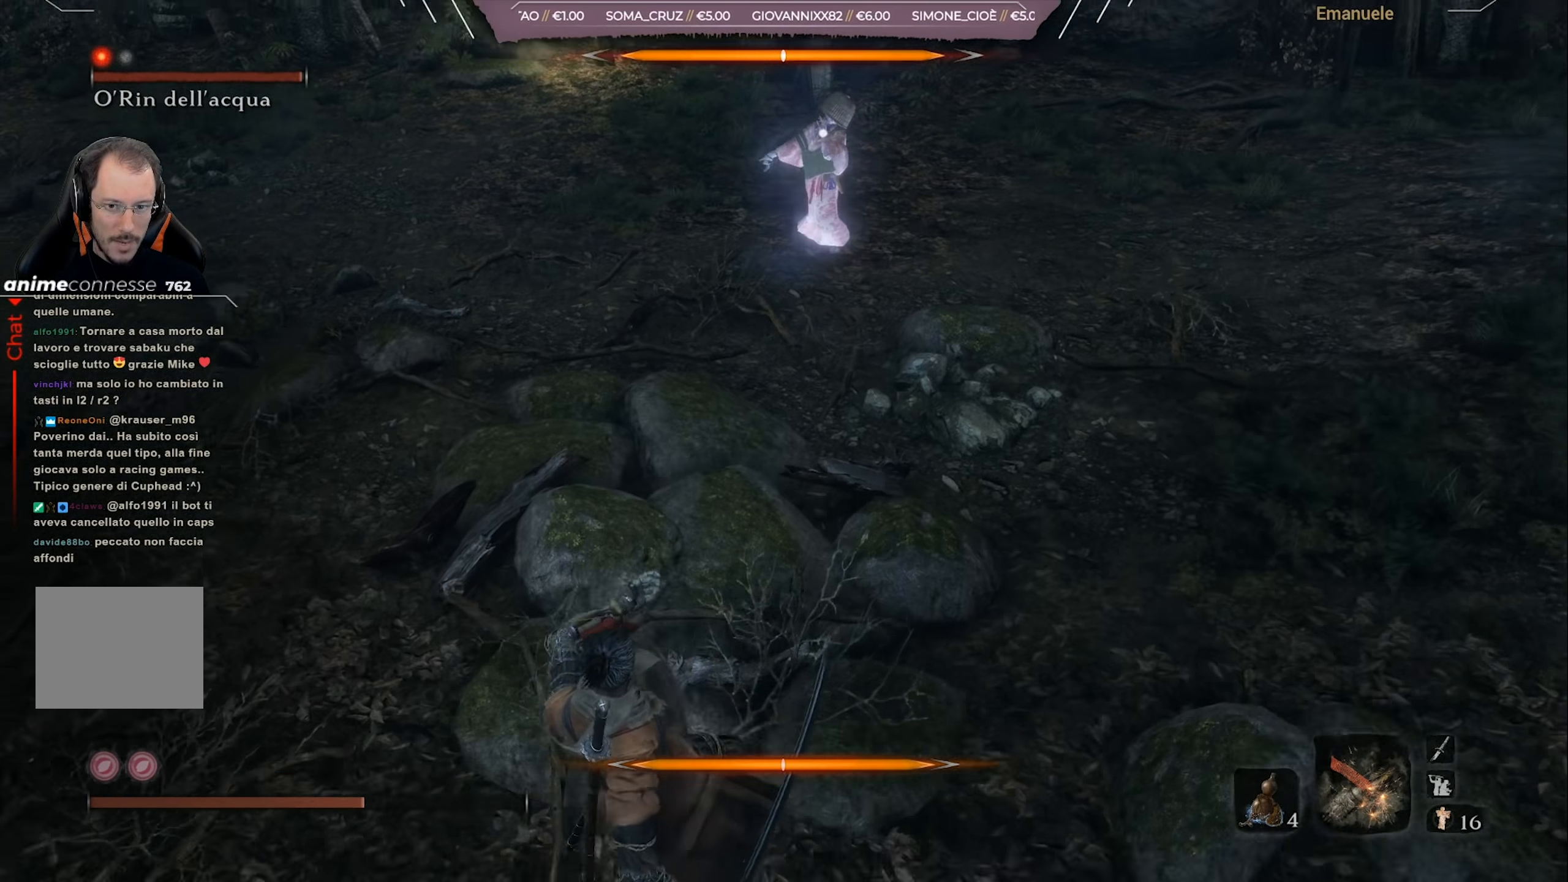
{"buttons": [], "left_stick": "down-left", "right_stick": "center", "events": [[200, "DPAD_UP", "down"], [300, "DPAD_UP", "up"], [400, "DPAD_UP", "down"], [467, "DPAD_UP", "up"]]}
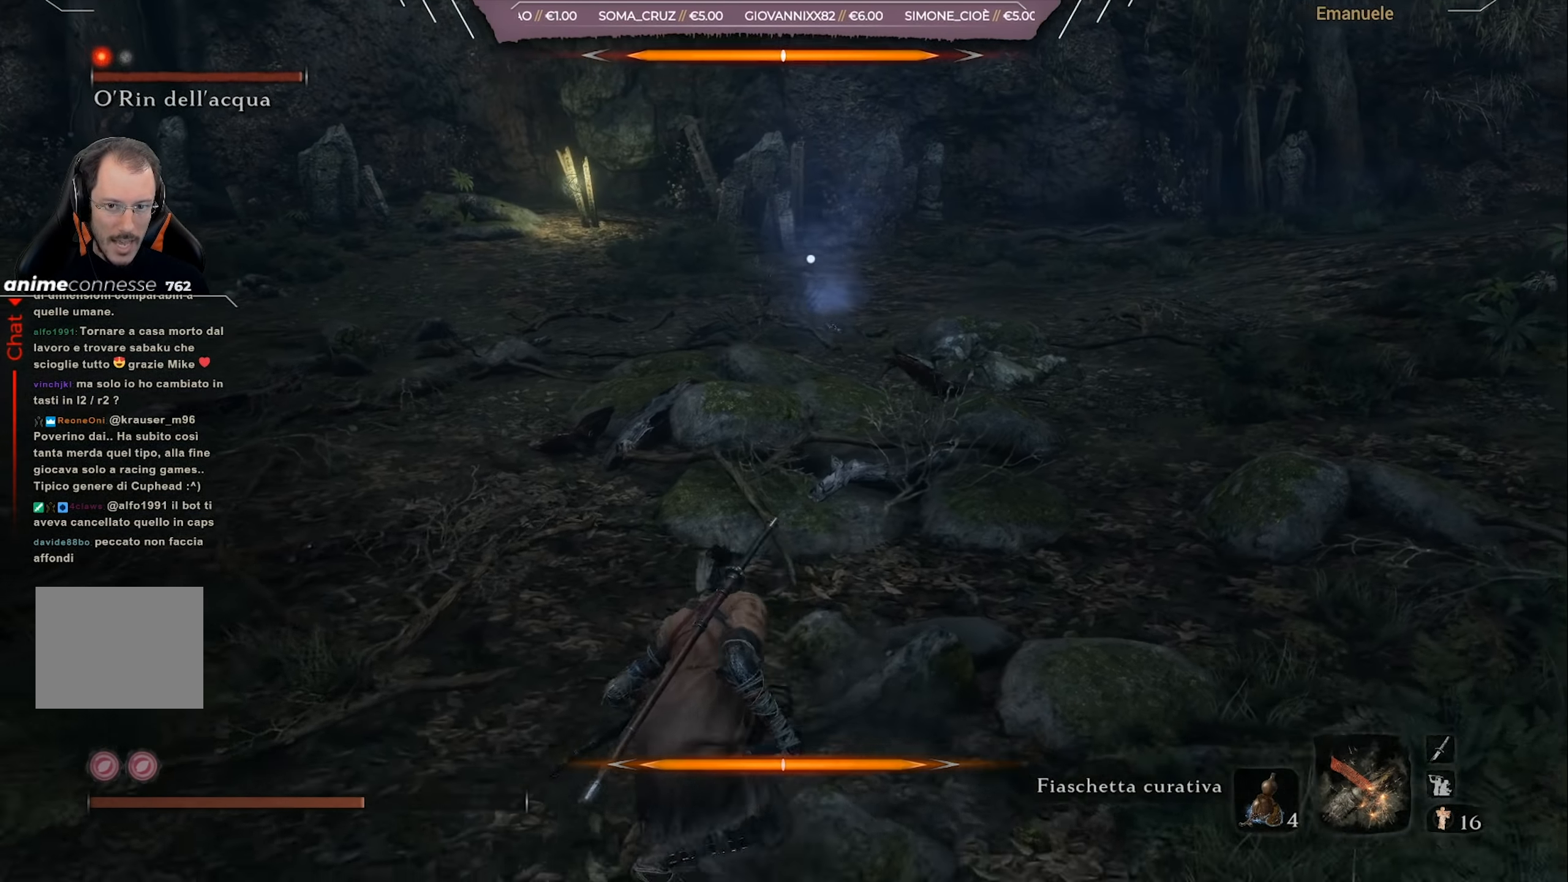
{"buttons": [], "left_stick": "down-left", "right_stick": "center", "events": []}
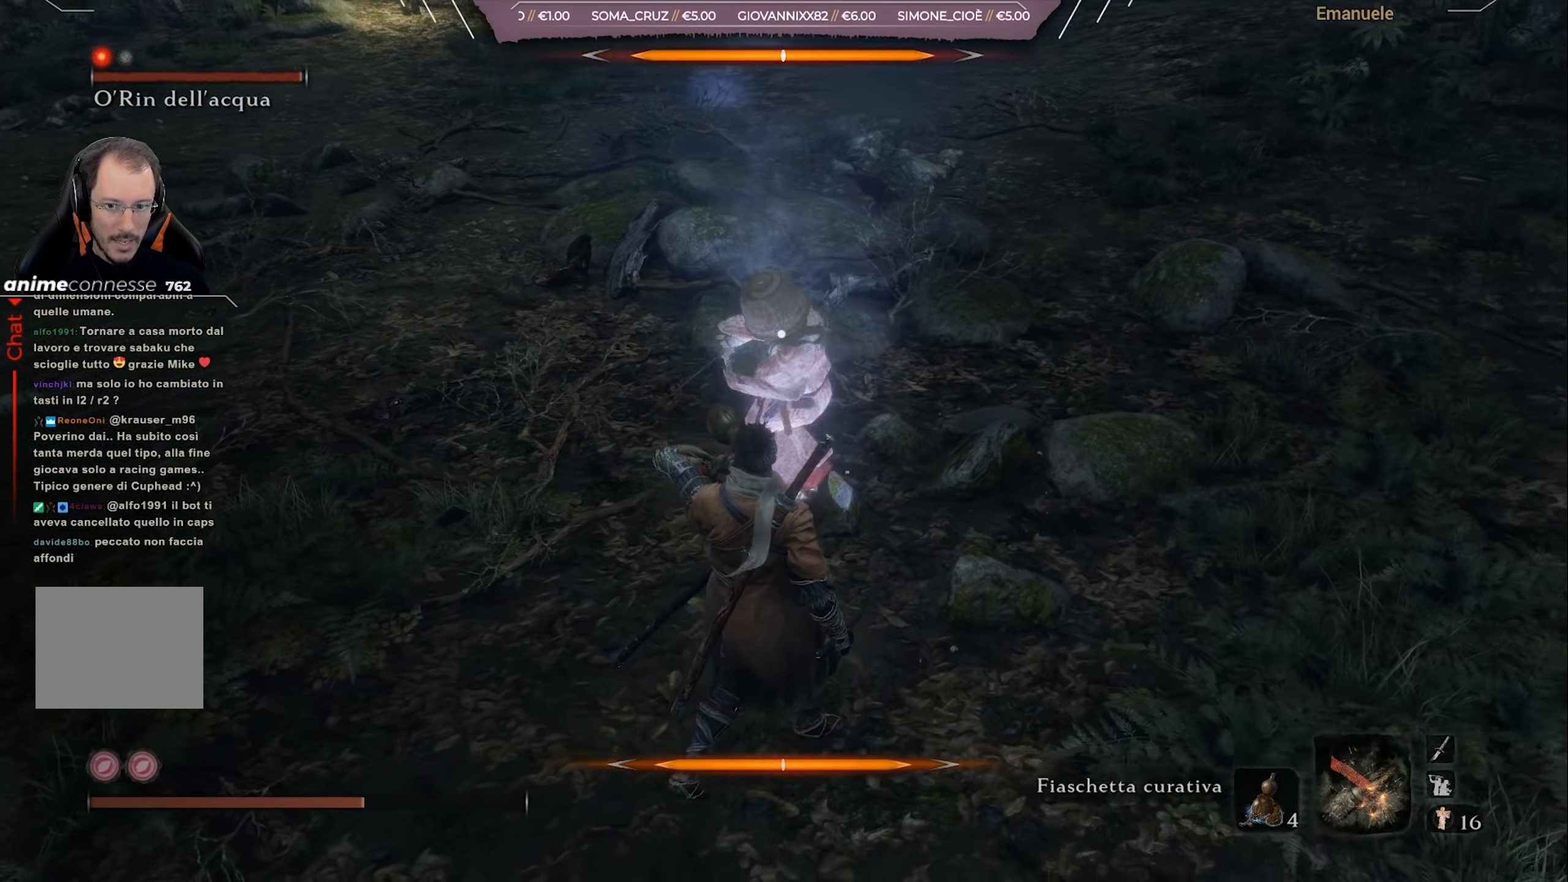
{"buttons": [], "left_stick": "left", "right_stick": "center", "events": [[33, "L1", "down"], [167, "L1", "up"], [200, "L1", "down"], [300, "L1", "up"], [367, "L1", "down"], [434, "left_stick", "left"], [467, "L1", "up"]]}
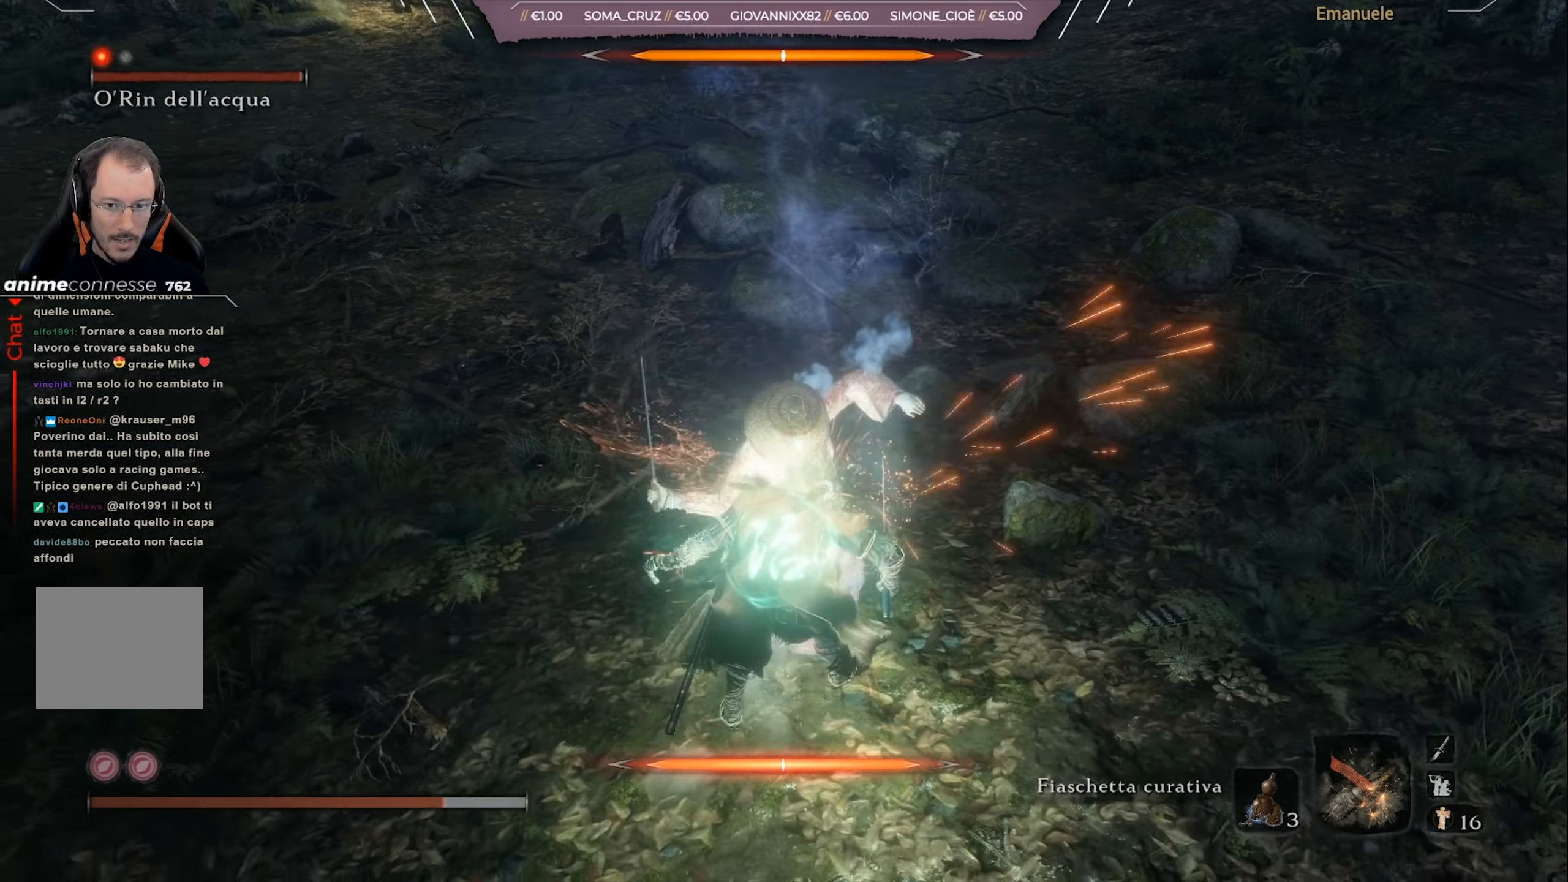
{"buttons": ["CIRCLE"], "left_stick": "up-left", "right_stick": "center", "events": [[34, "L1", "down"], [34, "left_stick", "up-left"], [100, "L1", "up"], [301, "L1", "down"], [401, "L1", "up"], [434, "CIRCLE", "down"]]}
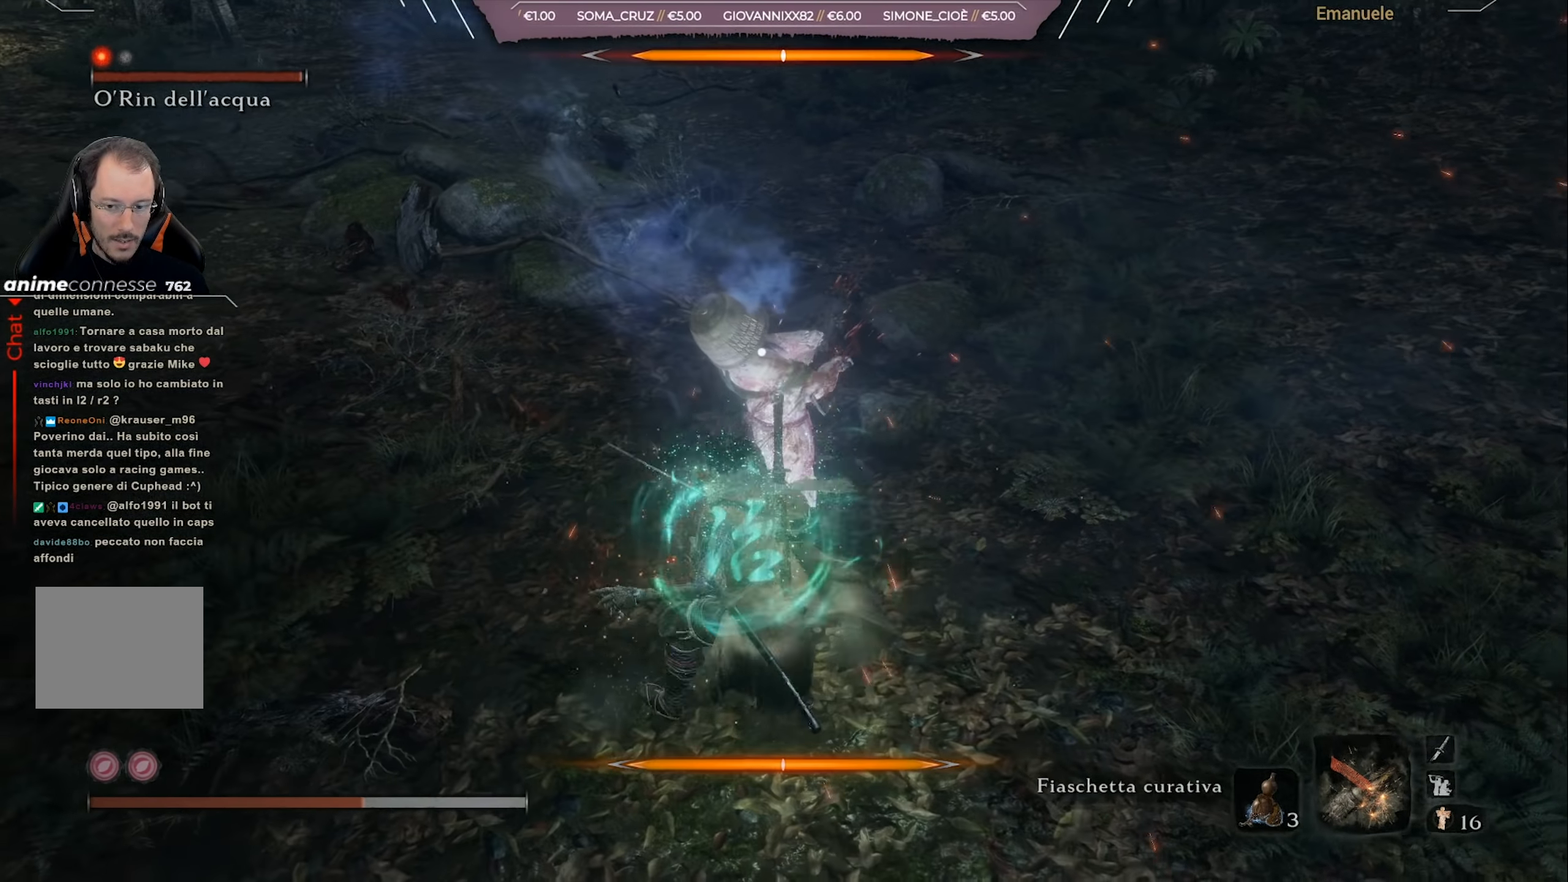
{"buttons": [], "left_stick": "down-left", "right_stick": "center", "events": [[33, "CIRCLE", "up"], [467, "left_stick", "down-left"]]}
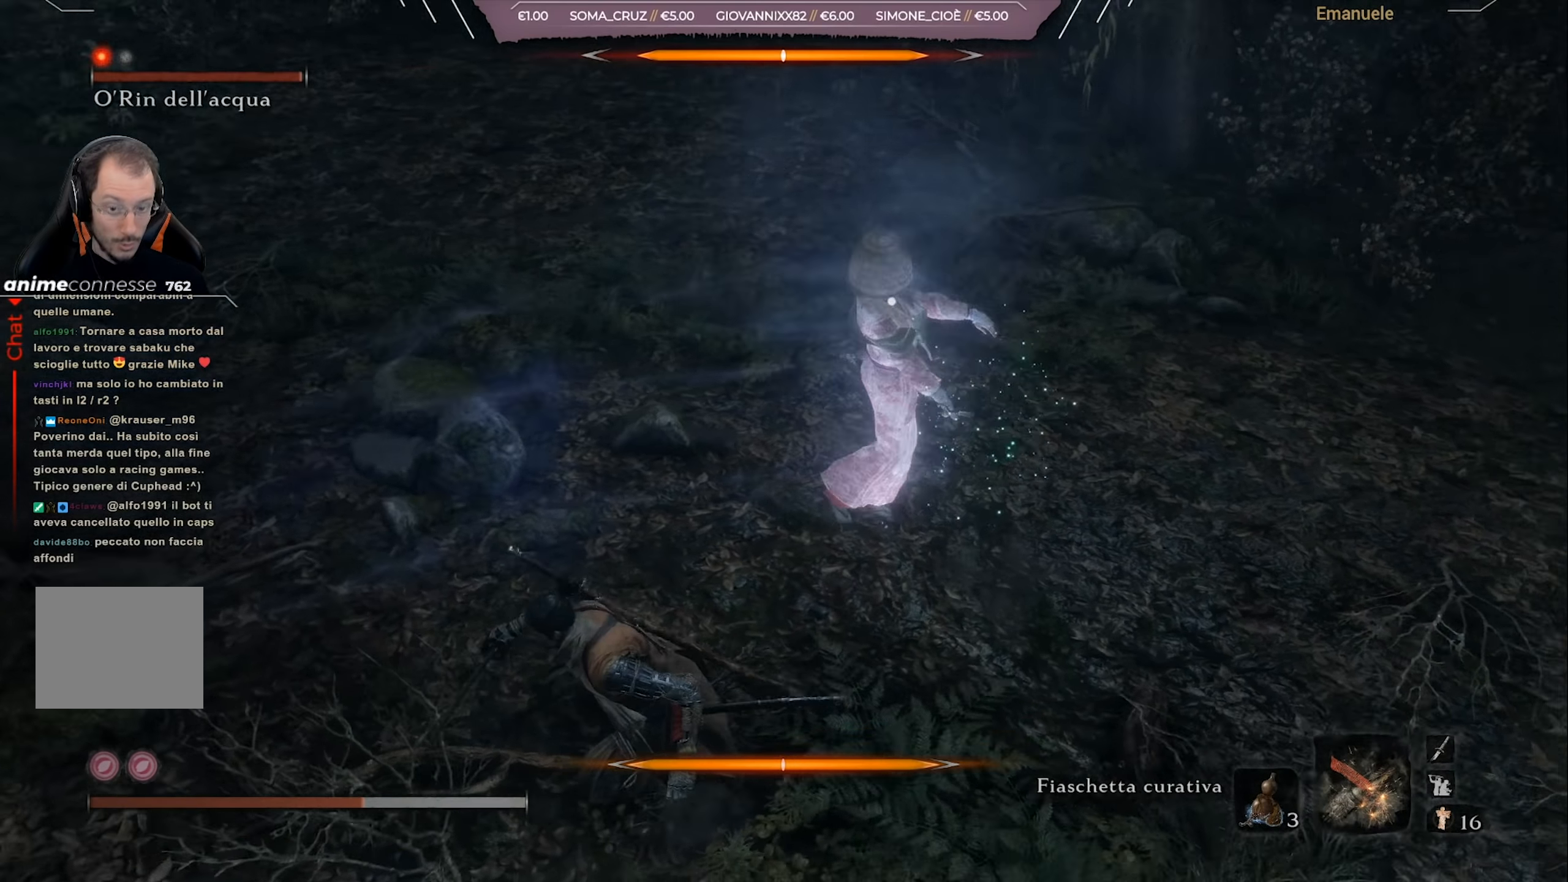
{"buttons": [], "left_stick": "center", "right_stick": "center", "events": [[100, "left_stick", "center"], [167, "left_stick", "up"], [234, "left_stick", "center"]]}
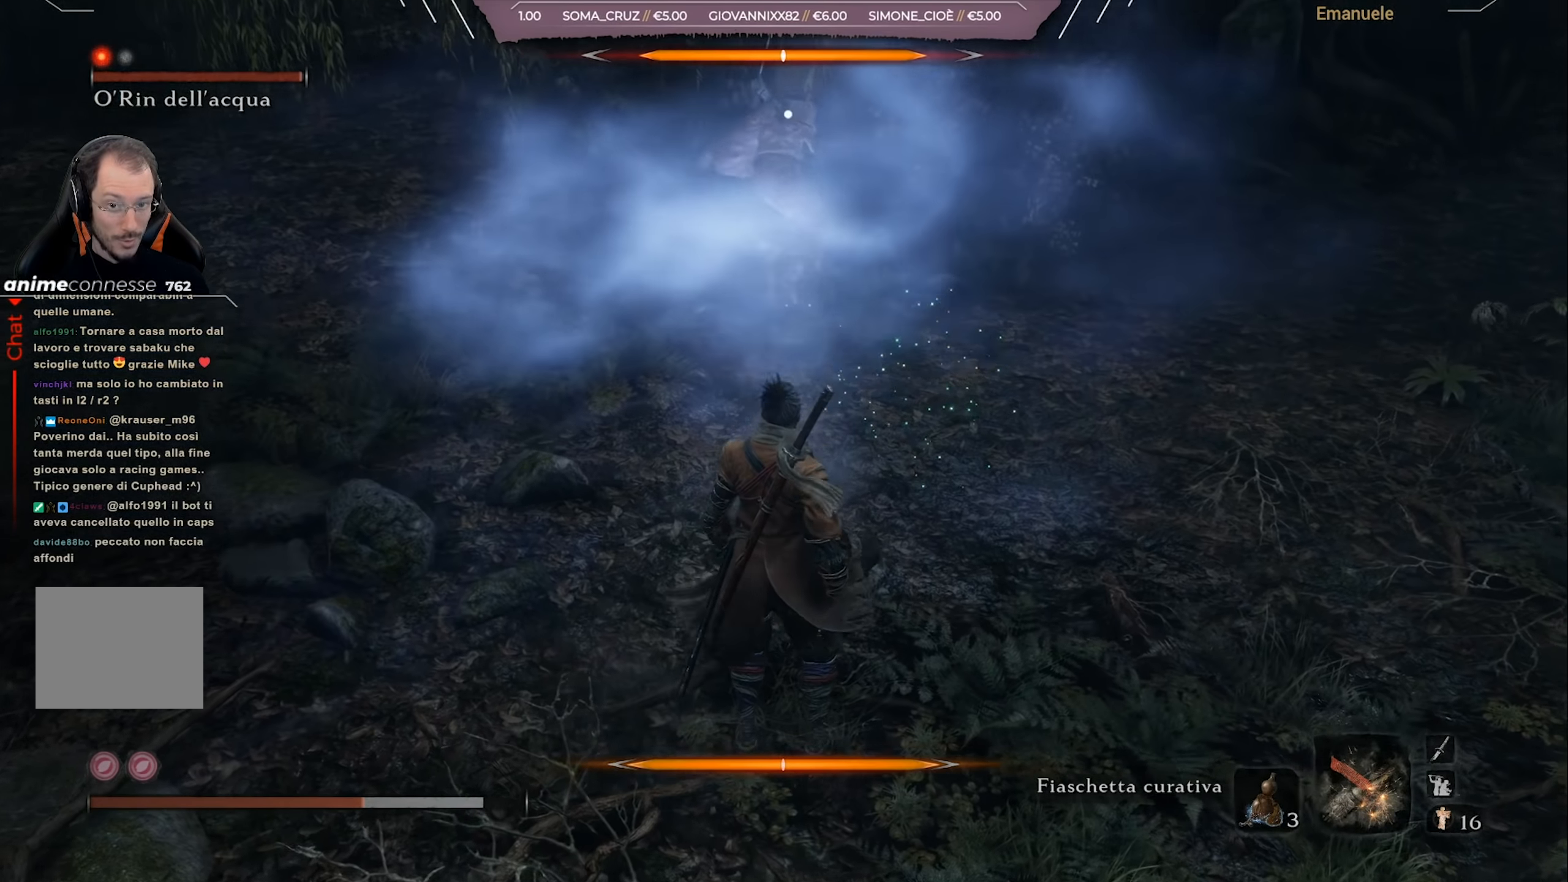
{"buttons": [], "left_stick": "down", "right_stick": "center", "events": [[66, "left_stick", "down"]]}
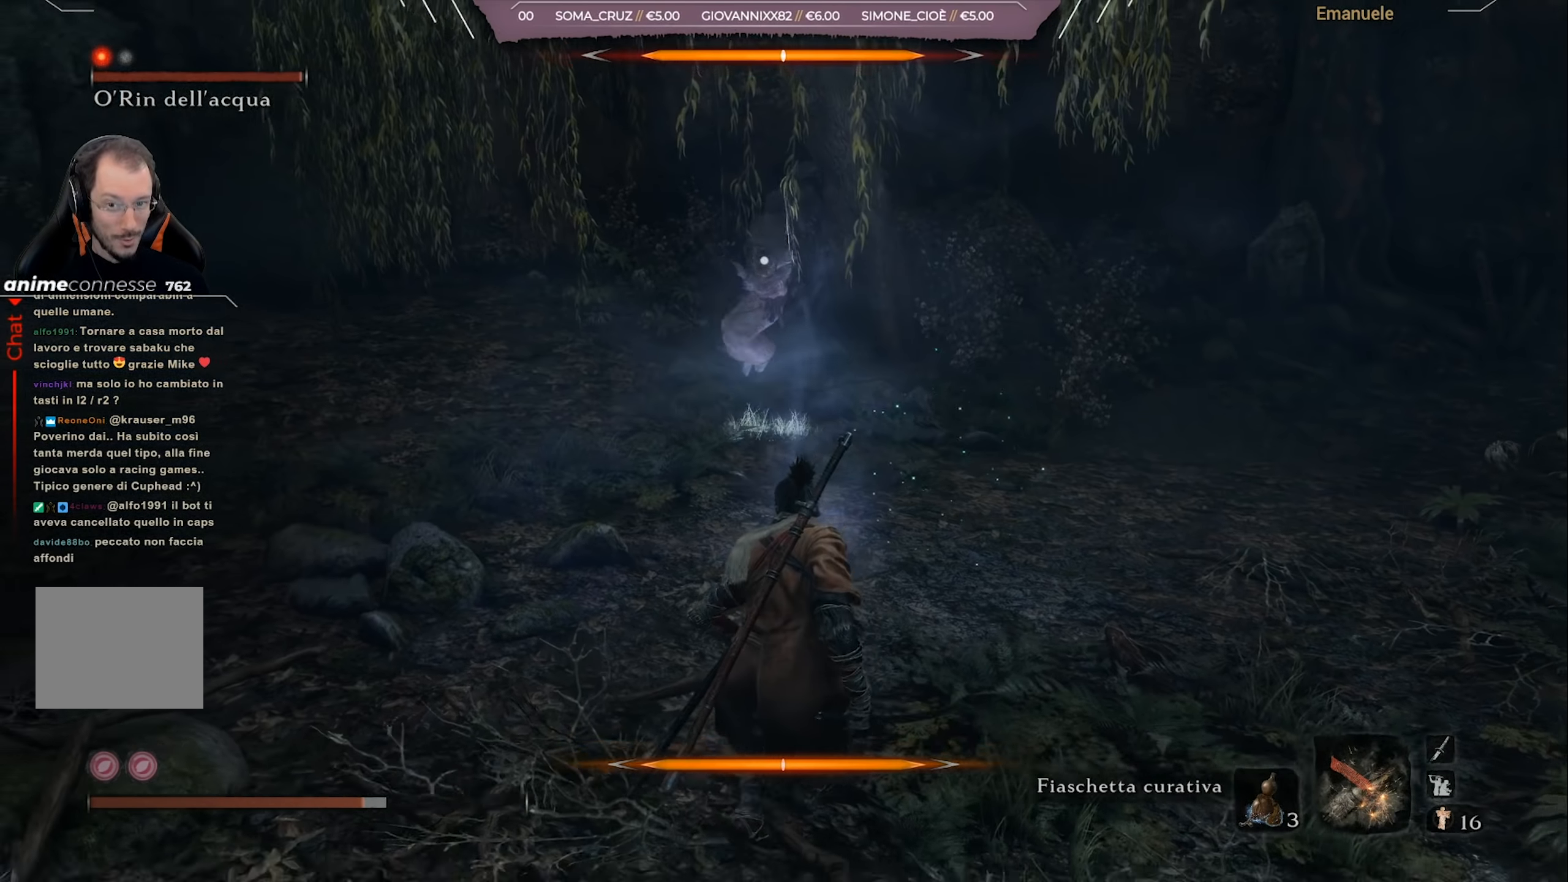
{"buttons": ["L1"], "left_stick": "down", "right_stick": "center", "events": [[400, "L1", "down"]]}
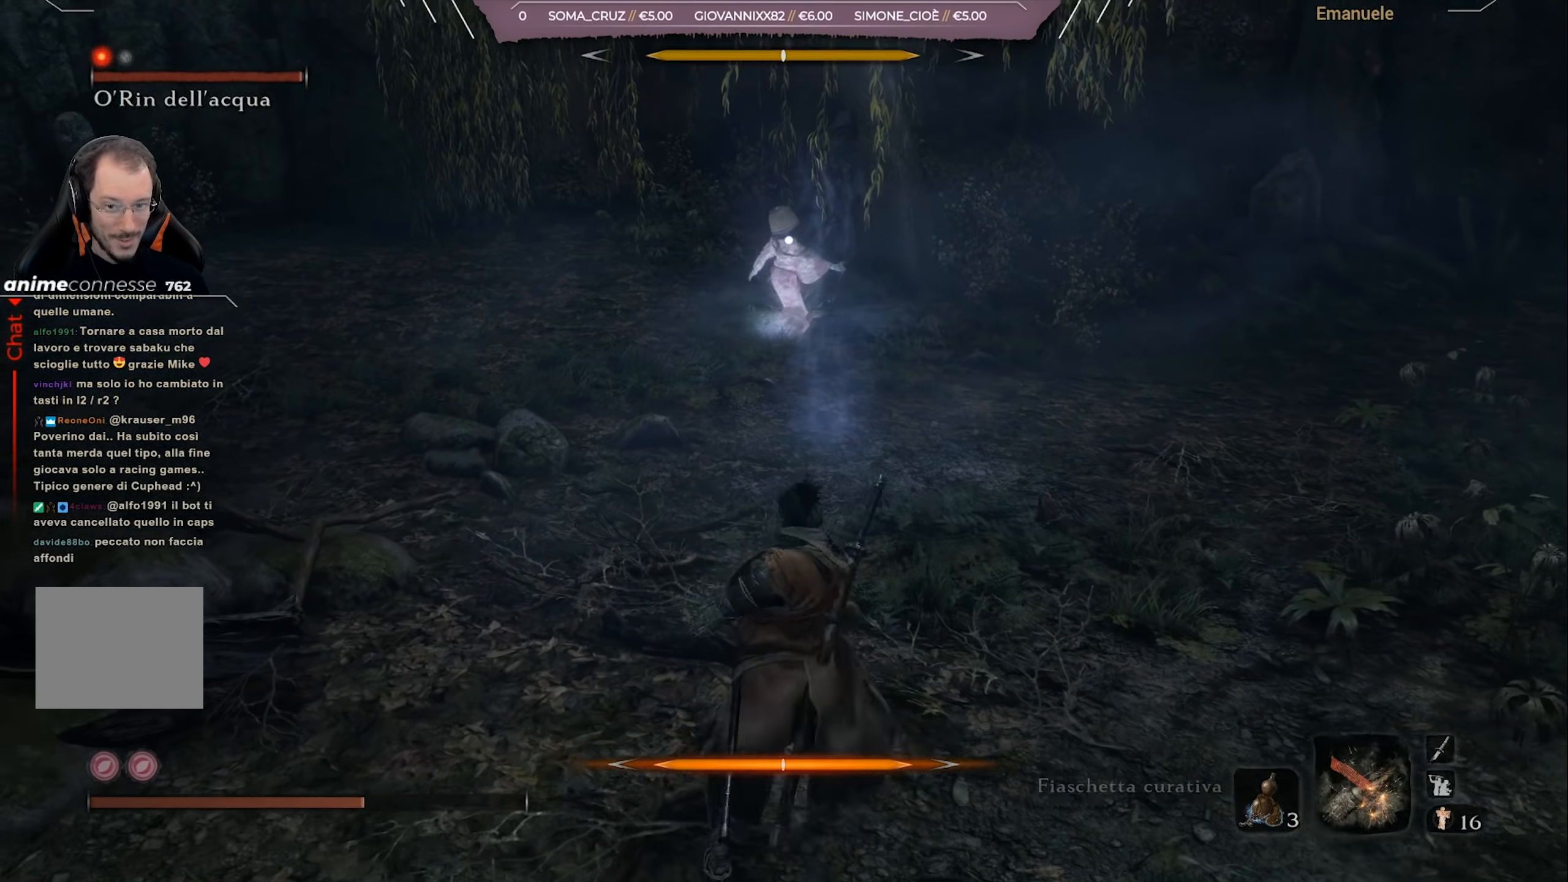
{"buttons": ["L1"], "left_stick": "down", "right_stick": "center", "events": []}
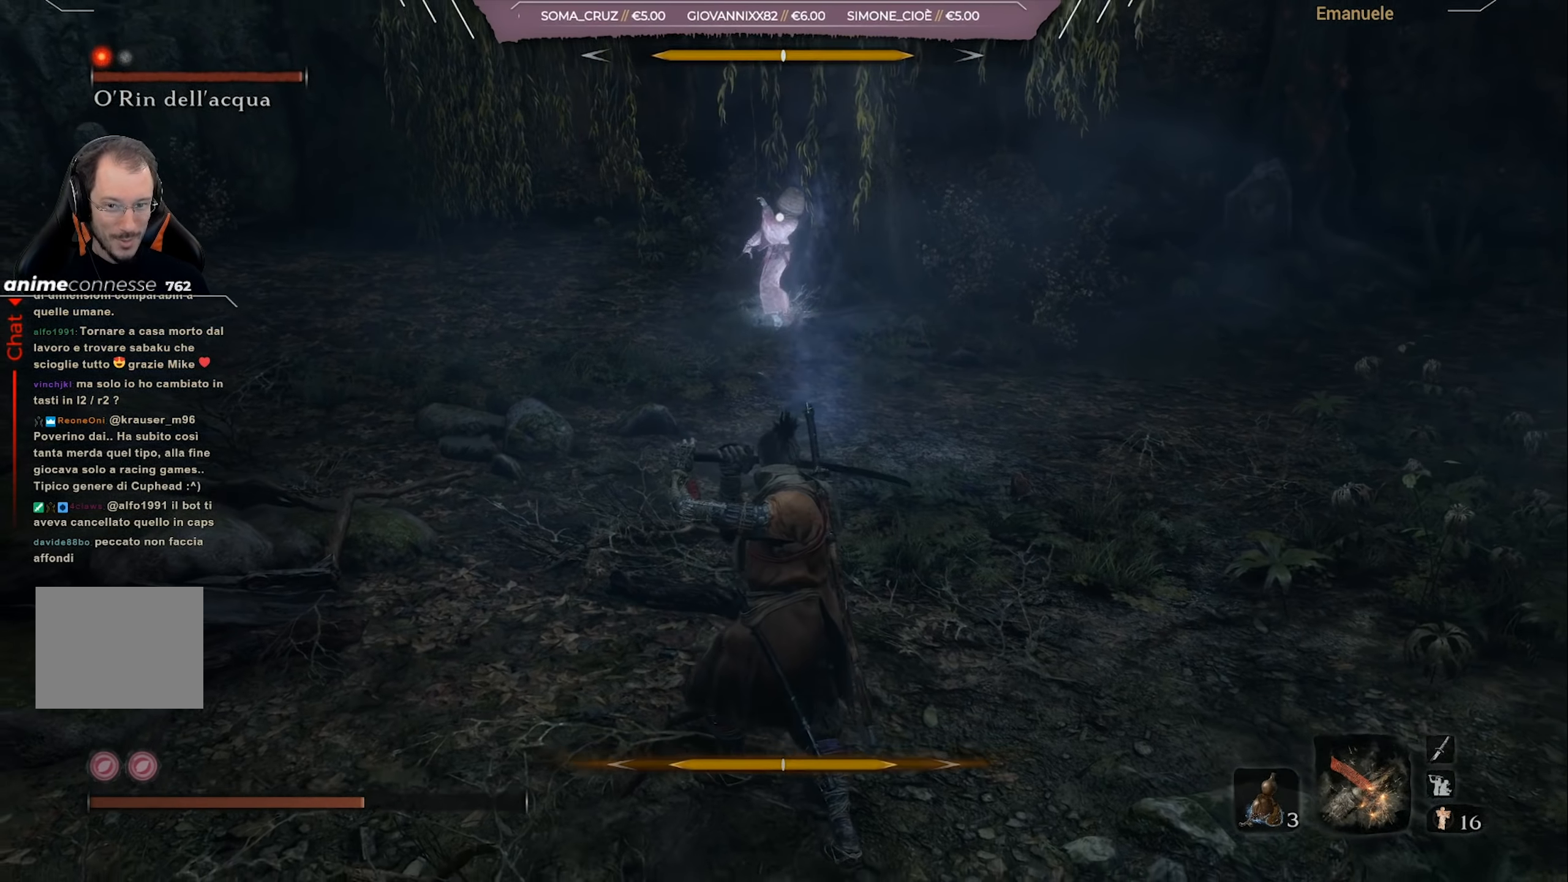
{"buttons": ["L1"], "left_stick": "down", "right_stick": "center", "events": []}
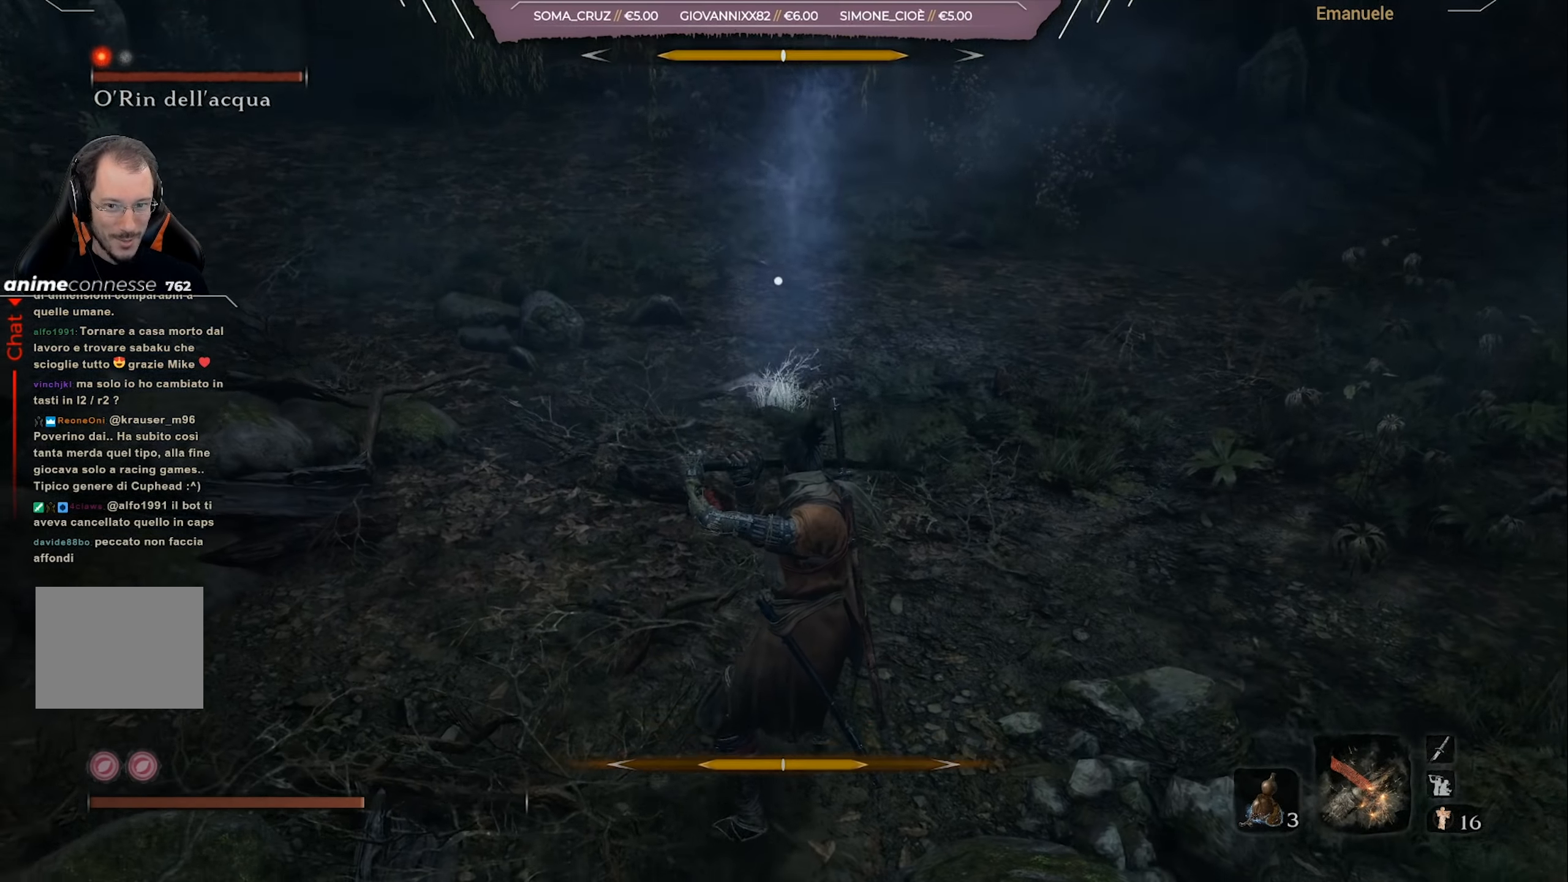
{"buttons": ["L1"], "left_stick": "up-right", "right_stick": "center", "events": [[166, "L1", "up"], [266, "L1", "down"], [300, "left_stick", "up-right"], [367, "L1", "up"], [467, "L1", "down"]]}
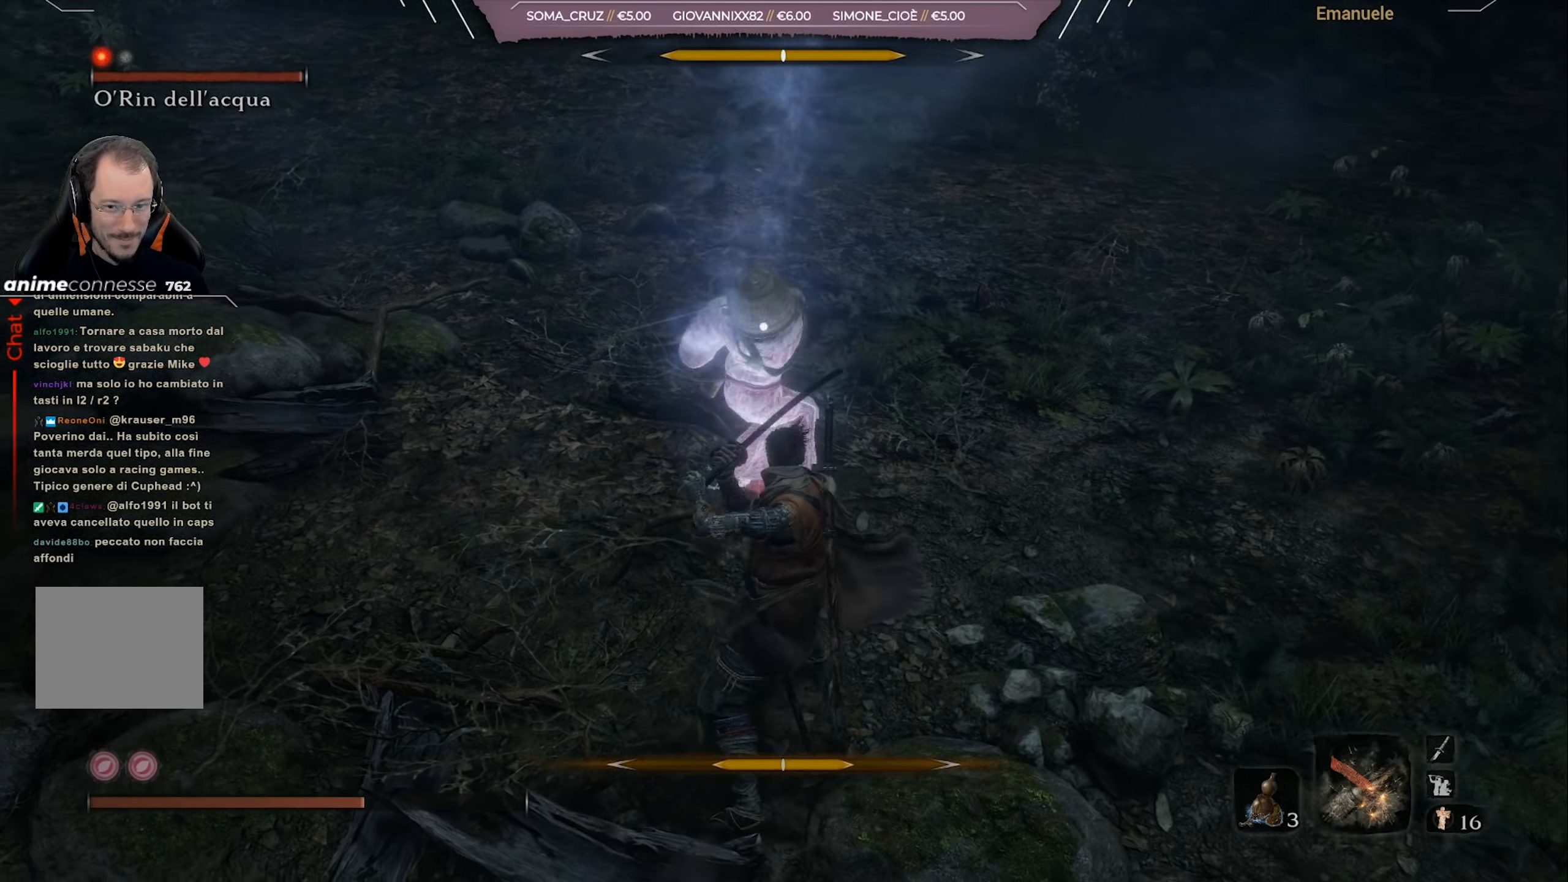
{"buttons": [], "left_stick": "up-right", "right_stick": "center", "events": [[33, "L1", "up"], [67, "L1", "down"], [200, "L1", "up"], [267, "L1", "down"], [434, "L1", "up"]]}